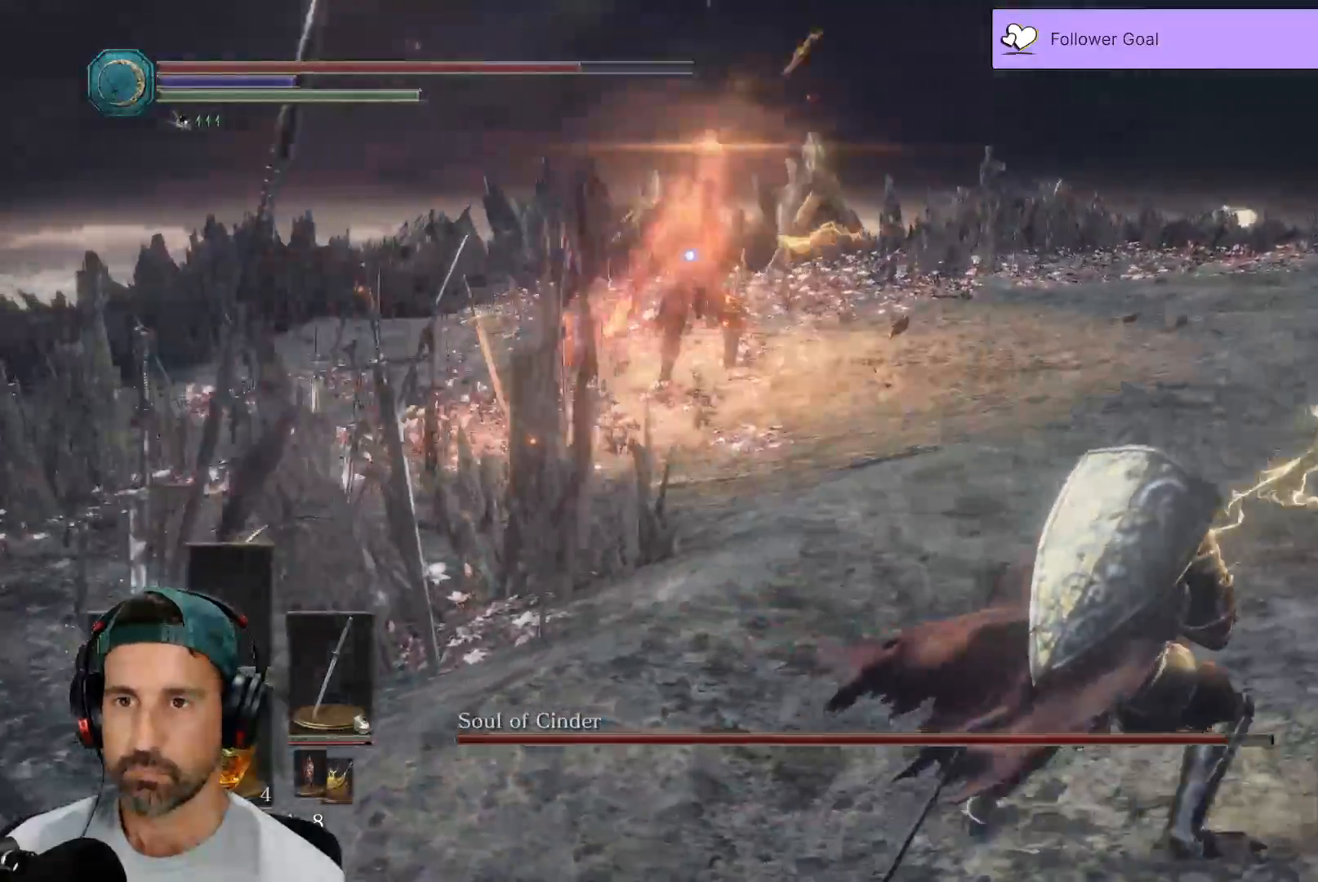
Gameplay with a controller (Xbox layout); each line is a JSON object with the inputs held at the frame after it. "events" lists button and stick changes between this image and that frame as [ms after this image, input, new state], when the widget could be followed in between.
{"buttons": [], "left_stick": "up-right", "right_stick": "center", "events": [[67, "left_stick", "down-right"], [417, "left_stick", "up-right"]]}
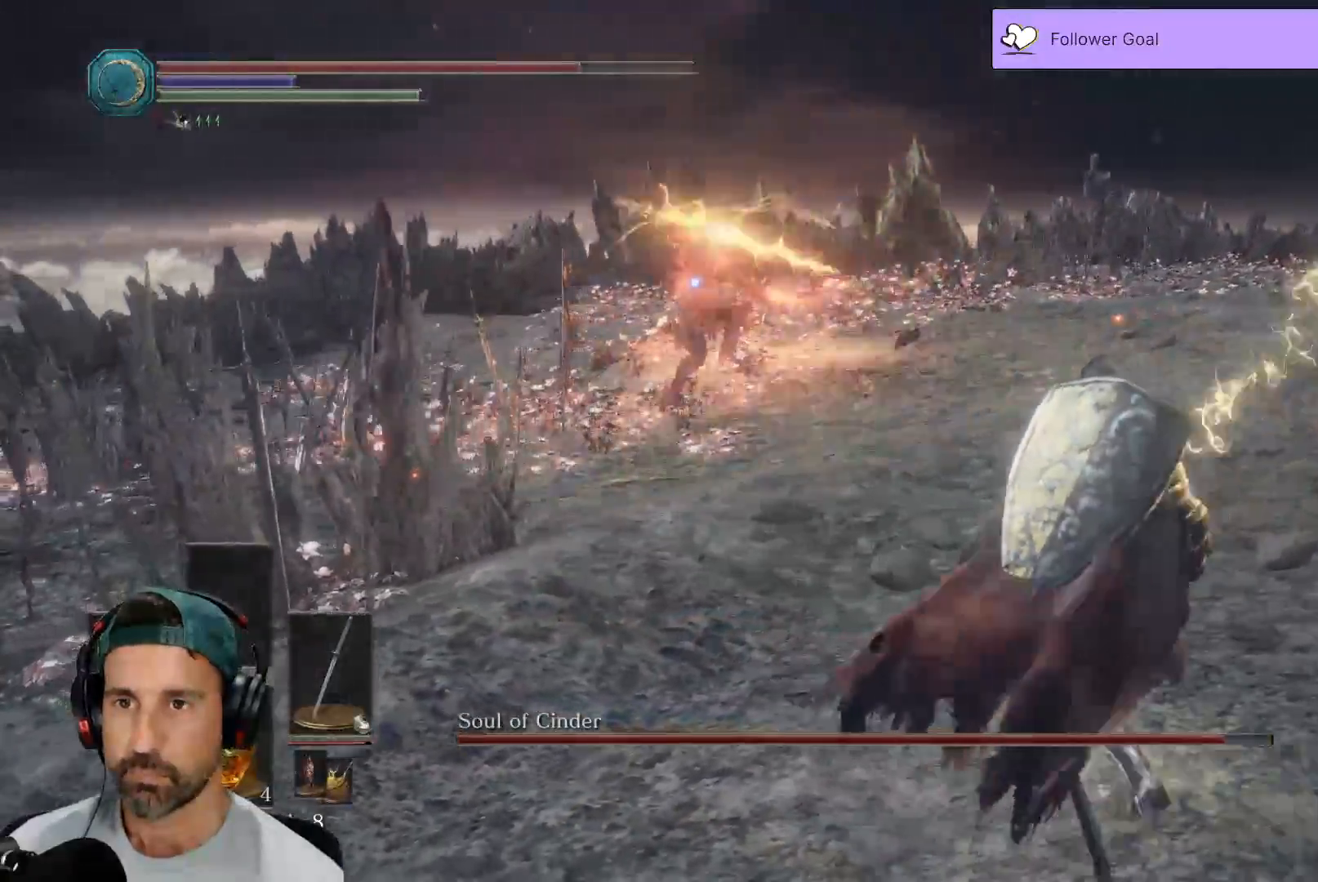
{"buttons": [], "left_stick": "up-right", "right_stick": "center", "events": []}
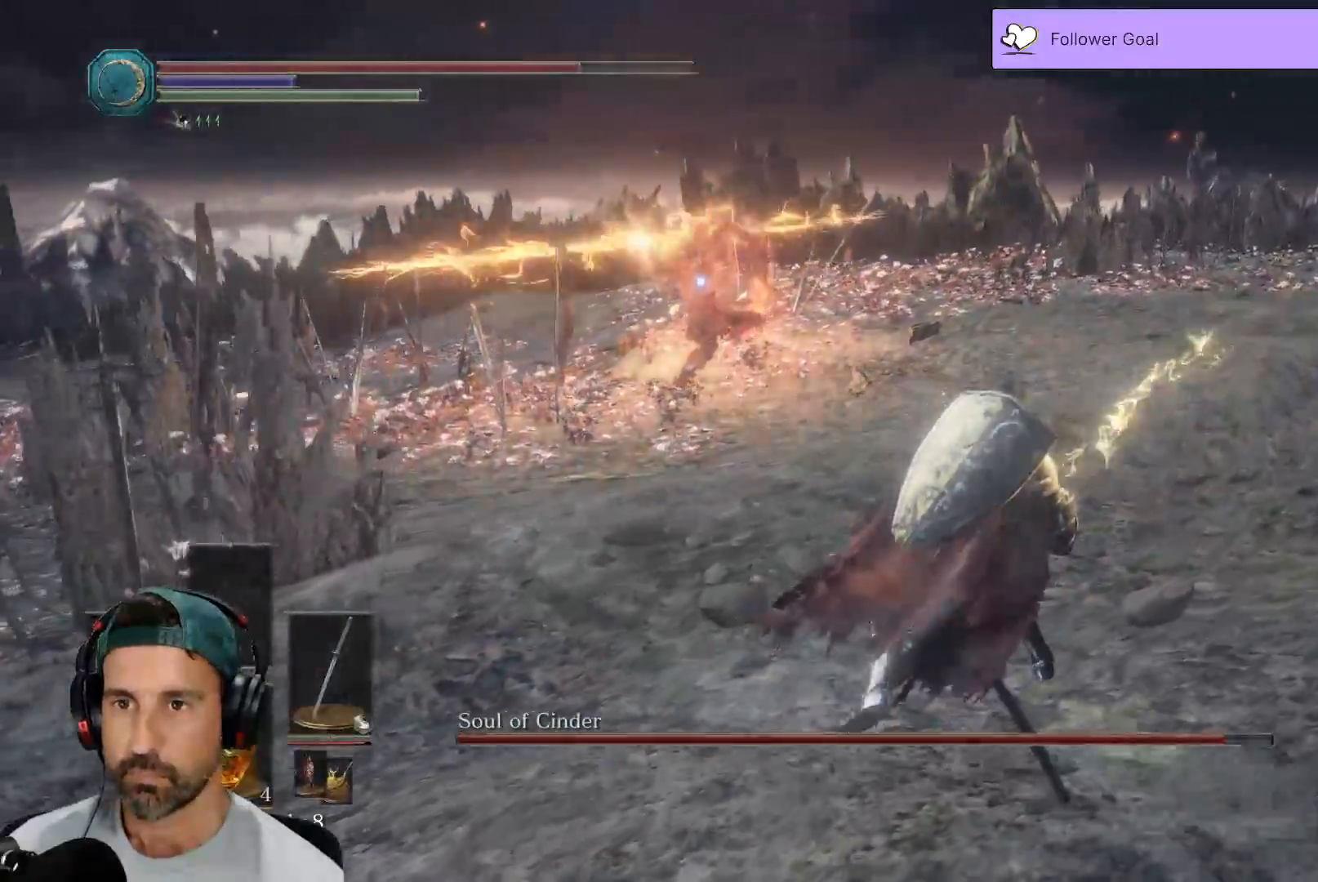
{"buttons": ["X"], "left_stick": "up-right", "right_stick": "center", "events": [[250, "B", "down"], [333, "B", "up"], [383, "B", "down"], [483, "B", "up"], [500, "X", "down"]]}
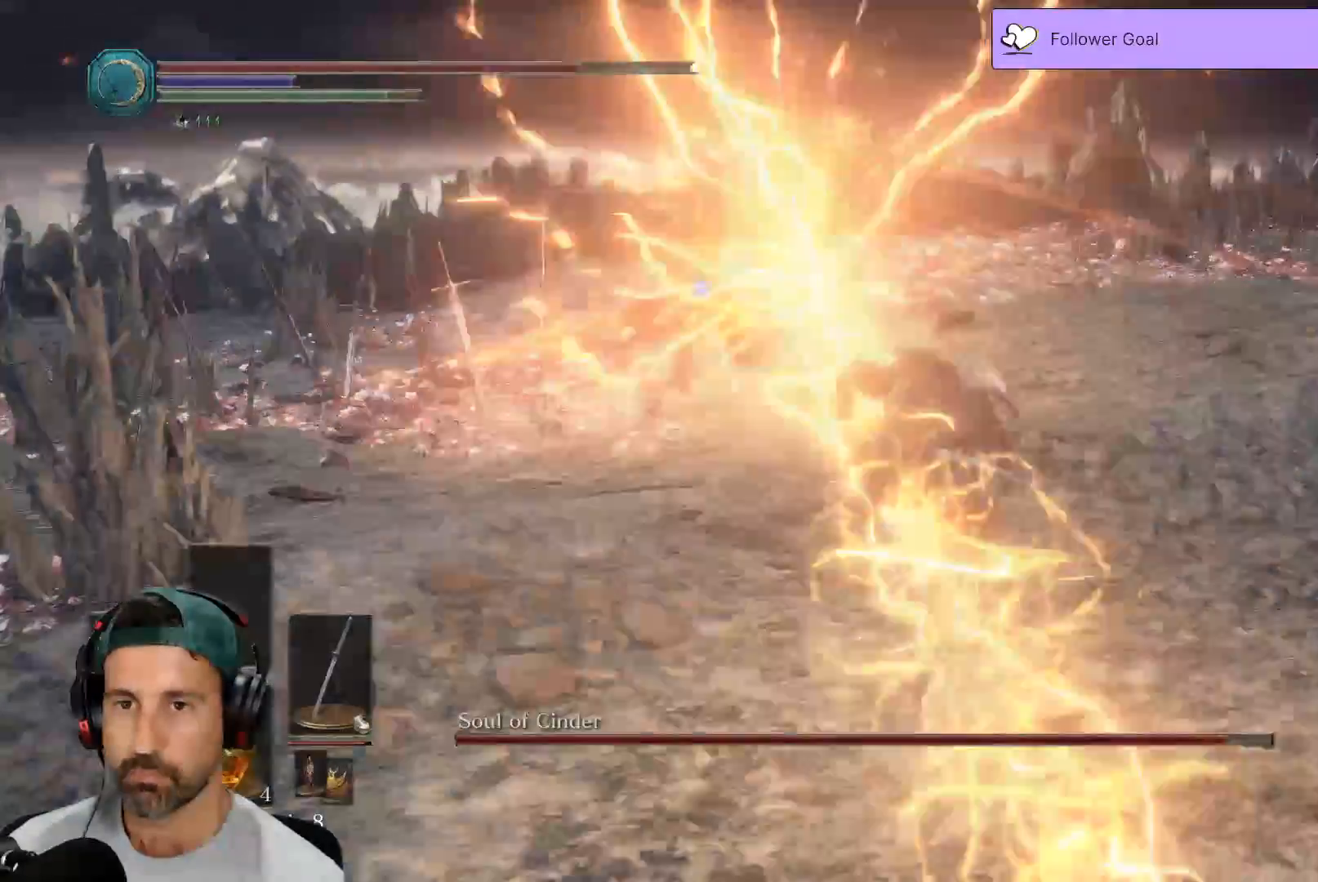
{"buttons": ["X"], "left_stick": "right", "right_stick": "center", "events": [[400, "left_stick", "right"]]}
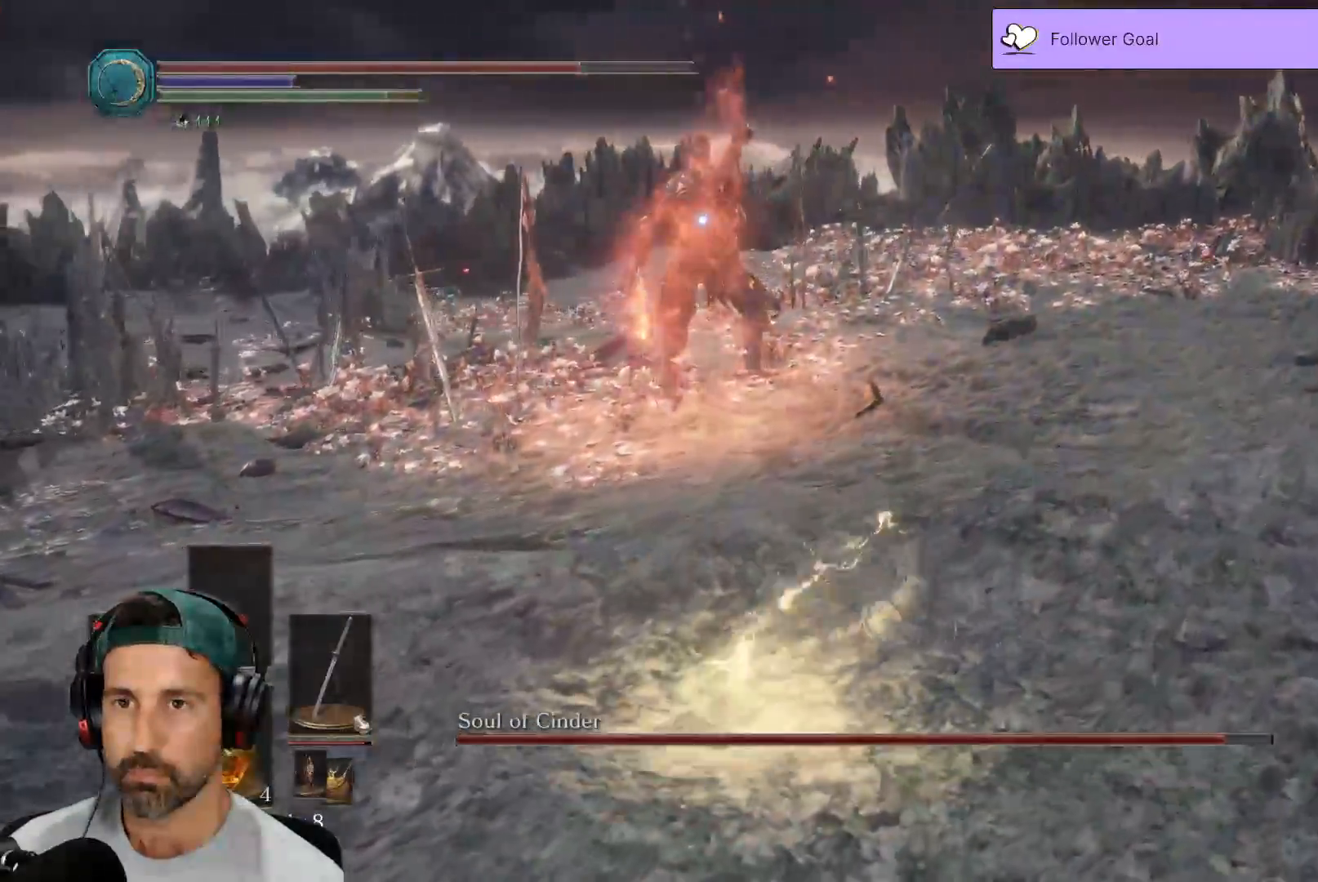
{"buttons": [], "left_stick": "right", "right_stick": "center", "events": [[200, "X", "up"]]}
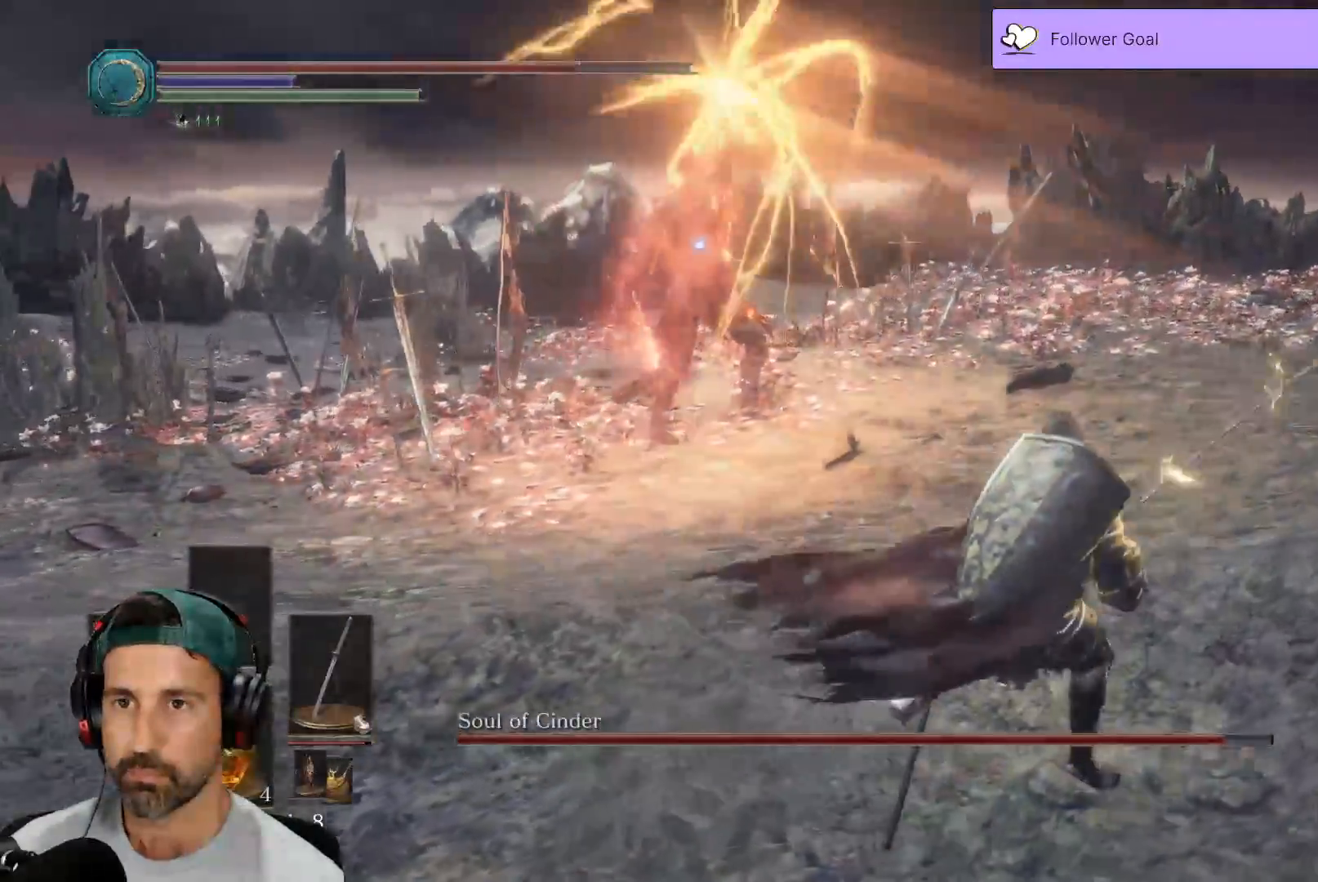
{"buttons": [], "left_stick": "up-right", "right_stick": "center", "events": [[233, "left_stick", "up-right"]]}
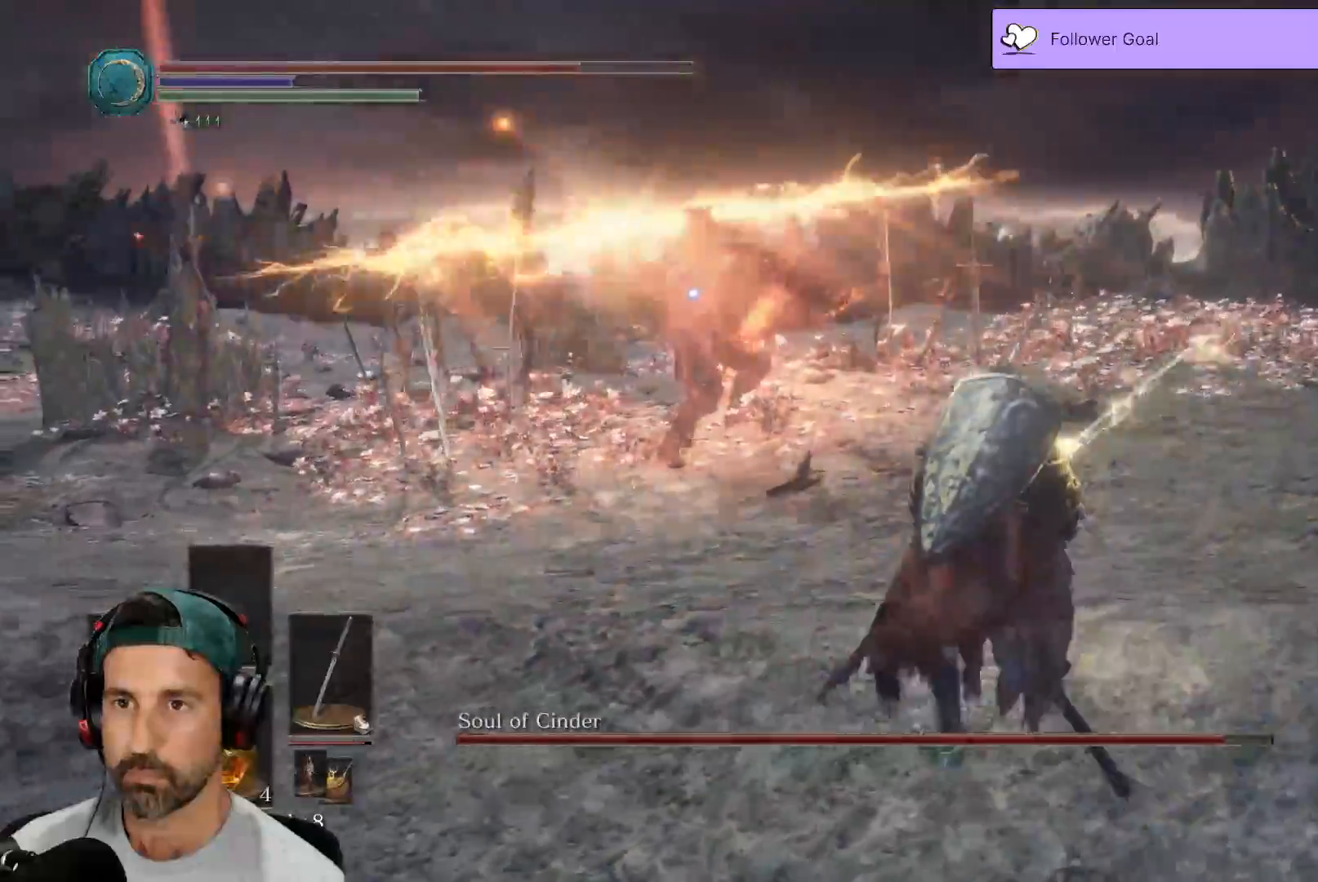
{"buttons": ["B"], "left_stick": "up", "right_stick": "center", "events": [[233, "B", "down"], [317, "B", "up"], [333, "left_stick", "up"], [400, "B", "down"]]}
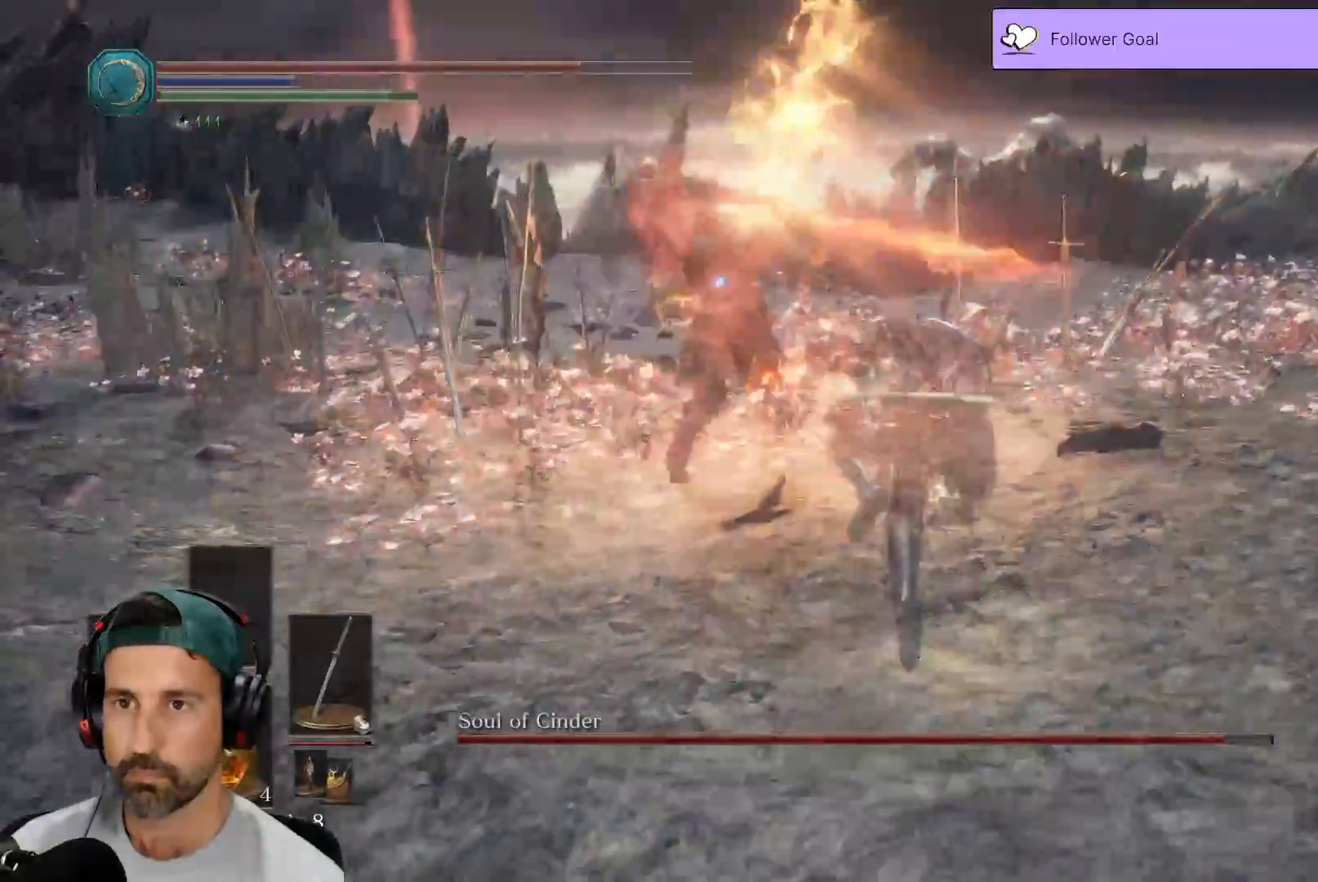
{"buttons": ["L3"], "left_stick": "up-left", "right_stick": "center"}
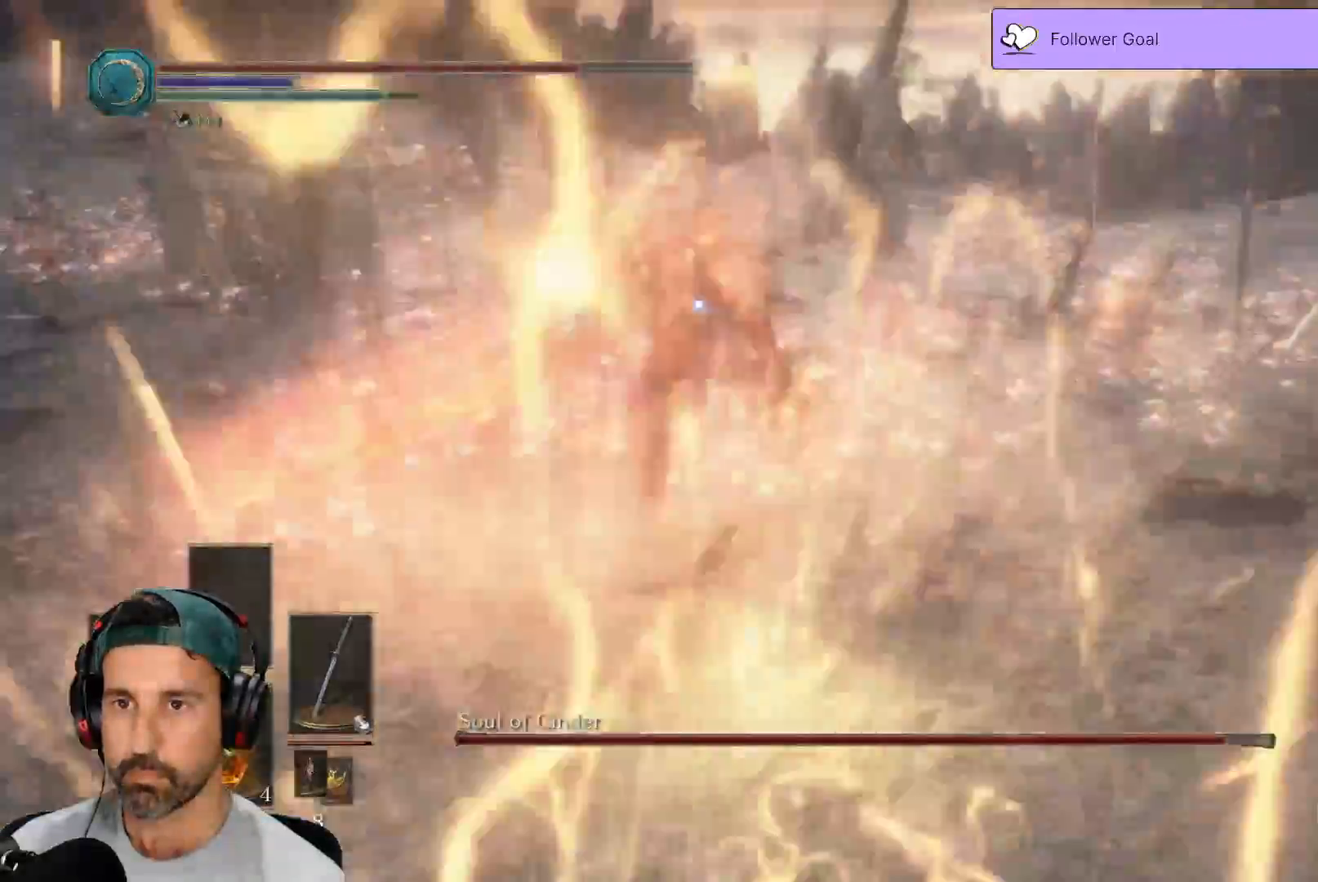
{"buttons": [], "left_stick": "up-left", "right_stick": "center", "events": [[200, "L3", "up"], [267, "R1", "down"], [417, "R1", "up"]]}
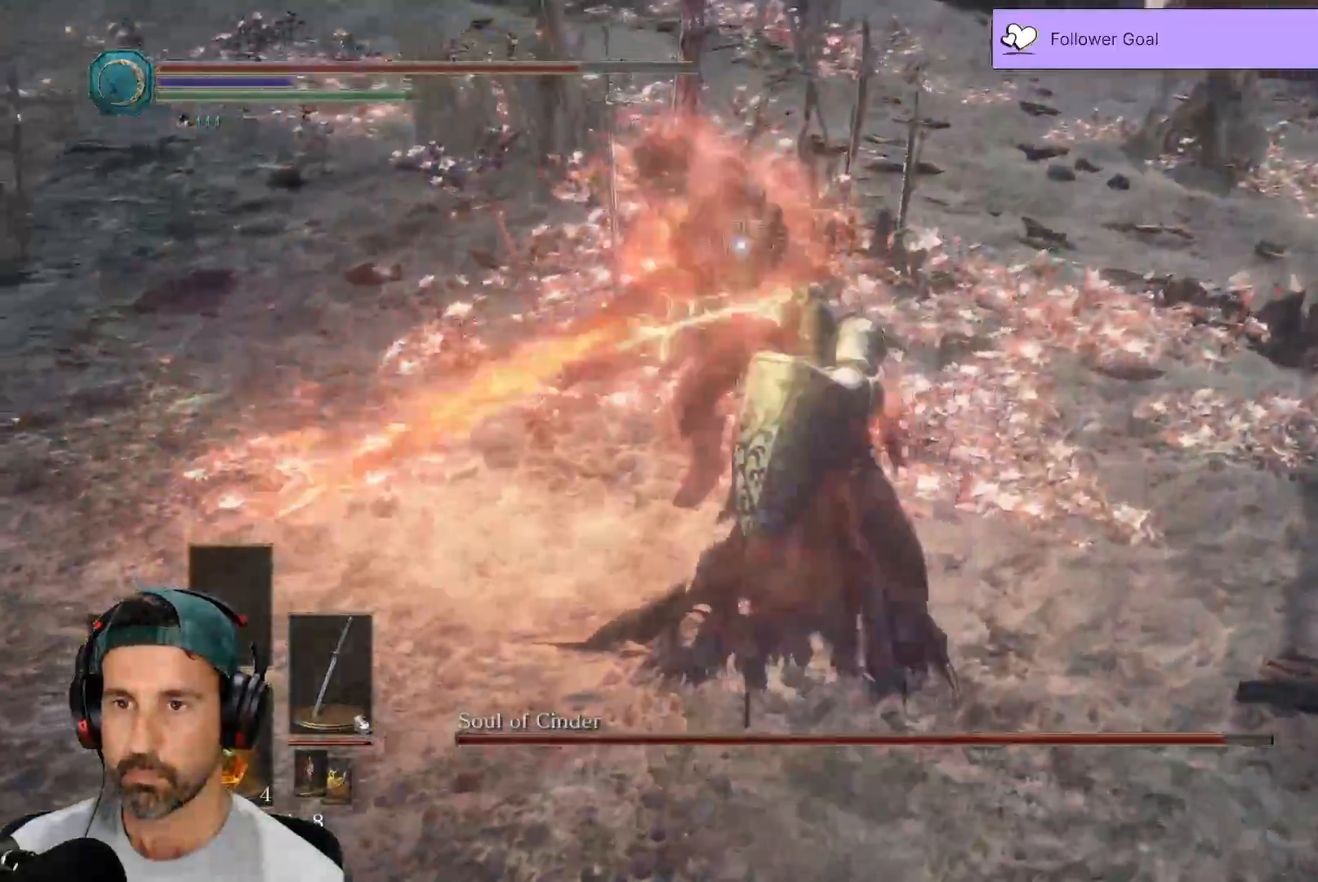
{"buttons": [], "left_stick": "down", "right_stick": "center", "events": [[67, "left_stick", "center"], [117, "left_stick", "down-right"], [333, "left_stick", "down"]]}
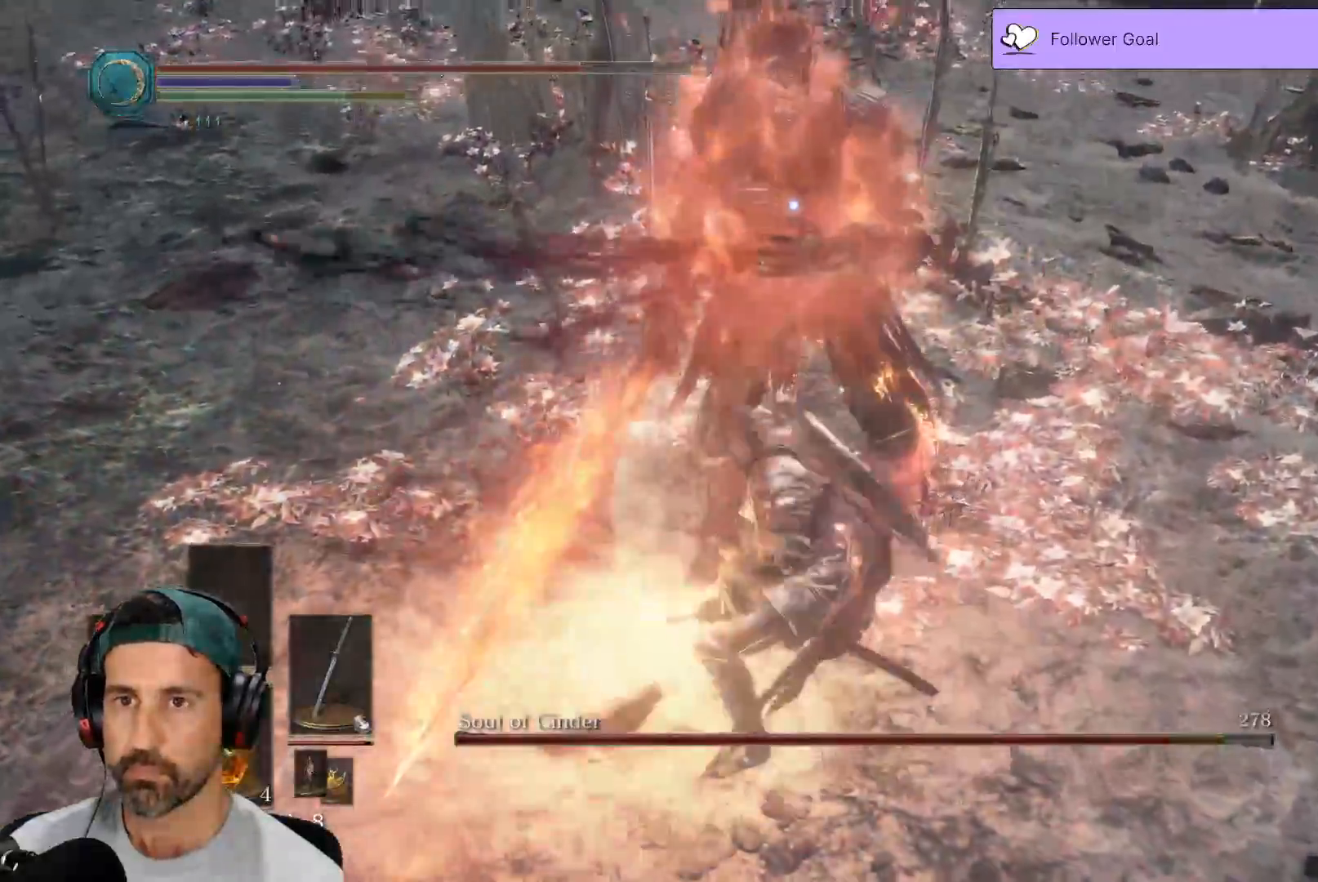
{"buttons": ["B"], "left_stick": "down", "right_stick": "center", "events": [[300, "B", "down"], [383, "B", "up"], [450, "B", "down"]]}
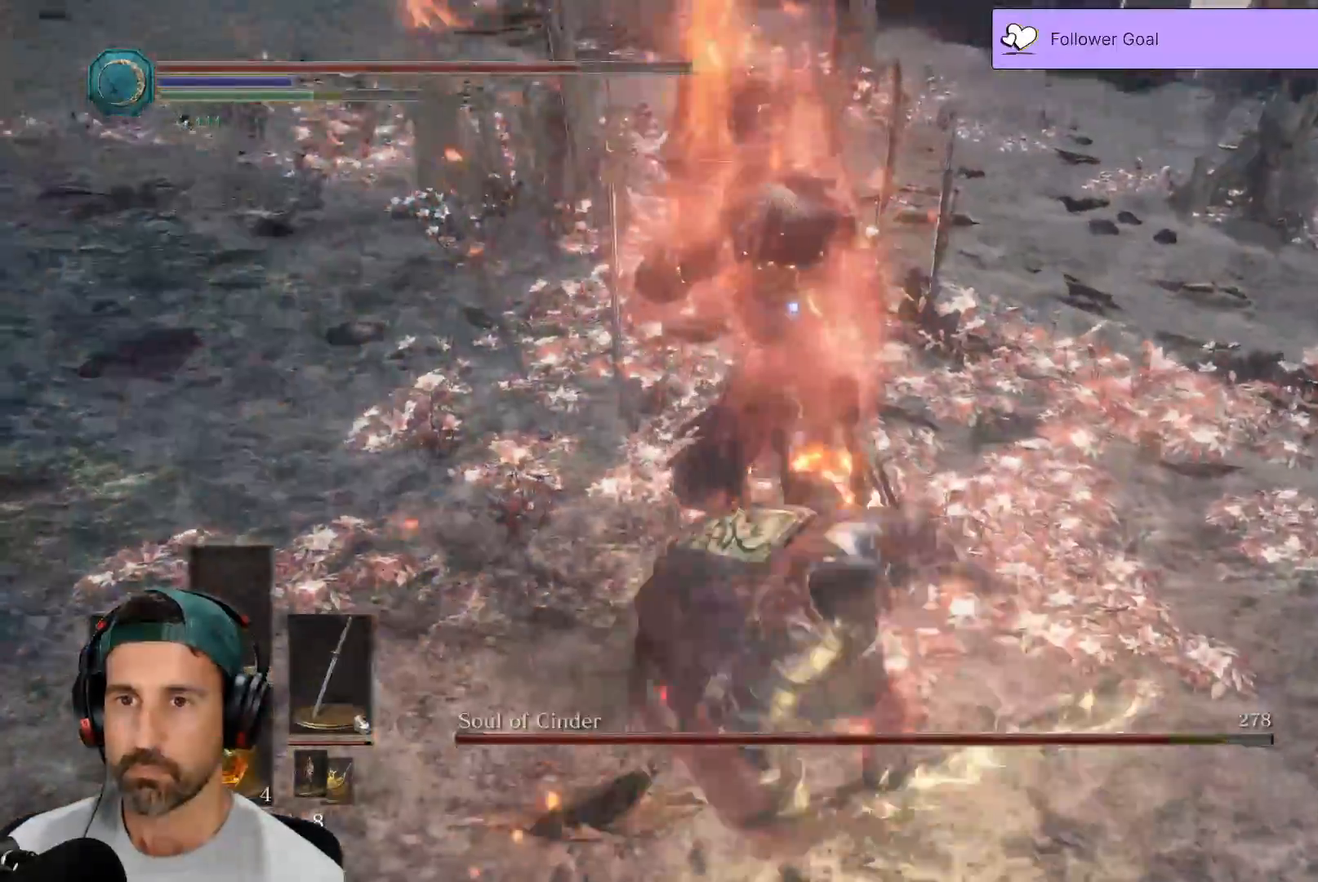
{"buttons": ["B", "L3"], "left_stick": "down", "right_stick": "center", "events": [[17, "L3", "down"], [50, "B", "up"], [133, "B", "down"], [217, "B", "up"], [300, "B", "down"], [367, "B", "up"], [450, "B", "down"]]}
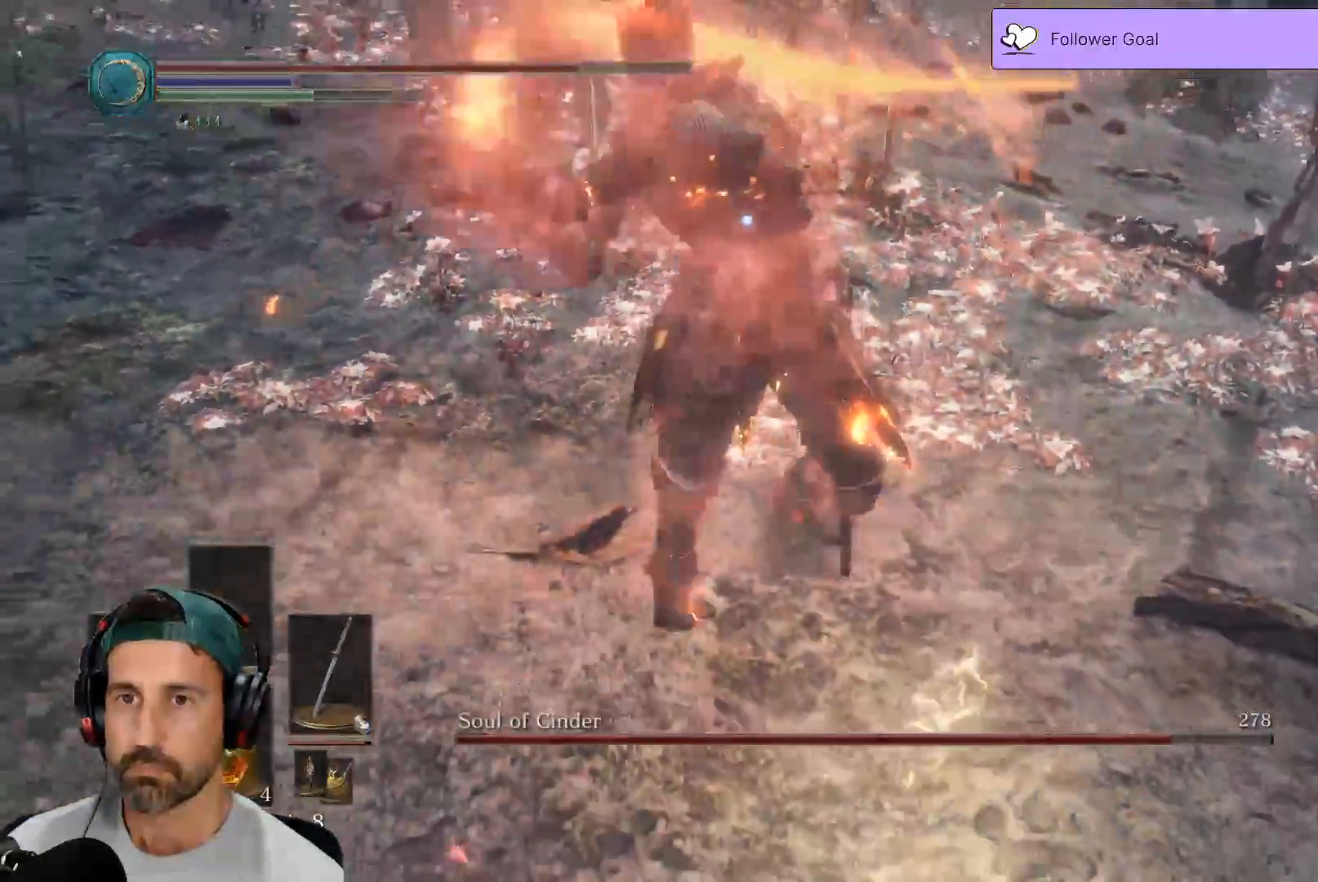
{"buttons": ["L3"], "left_stick": "down", "right_stick": "center", "events": [[33, "B", "up"], [100, "B", "down"], [217, "B", "up"]]}
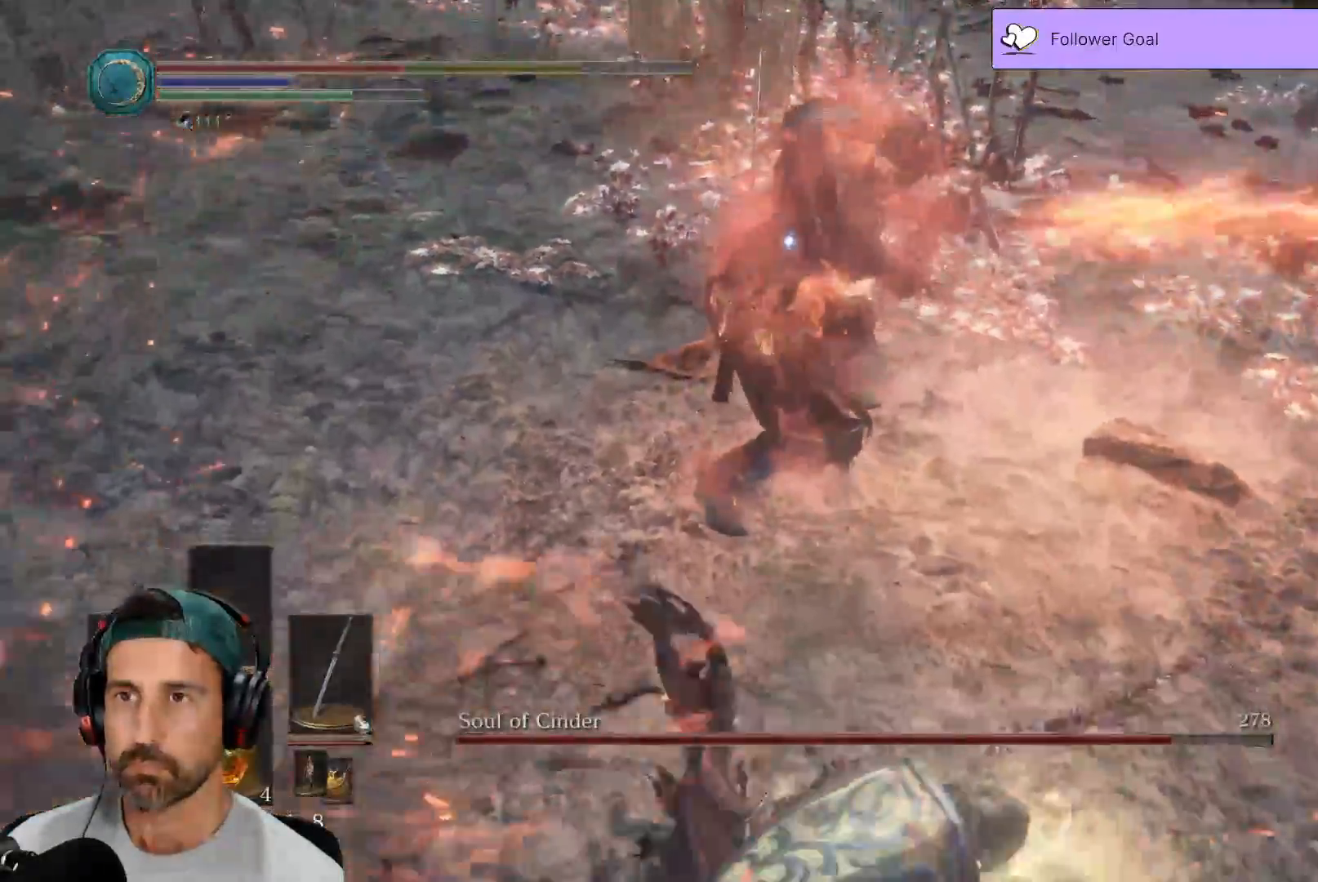
{"buttons": ["L3"], "left_stick": "down", "right_stick": "center", "events": [[17, "B", "down"], [117, "B", "up"], [183, "B", "down"], [283, "B", "up"], [350, "B", "down"], [450, "B", "up"]]}
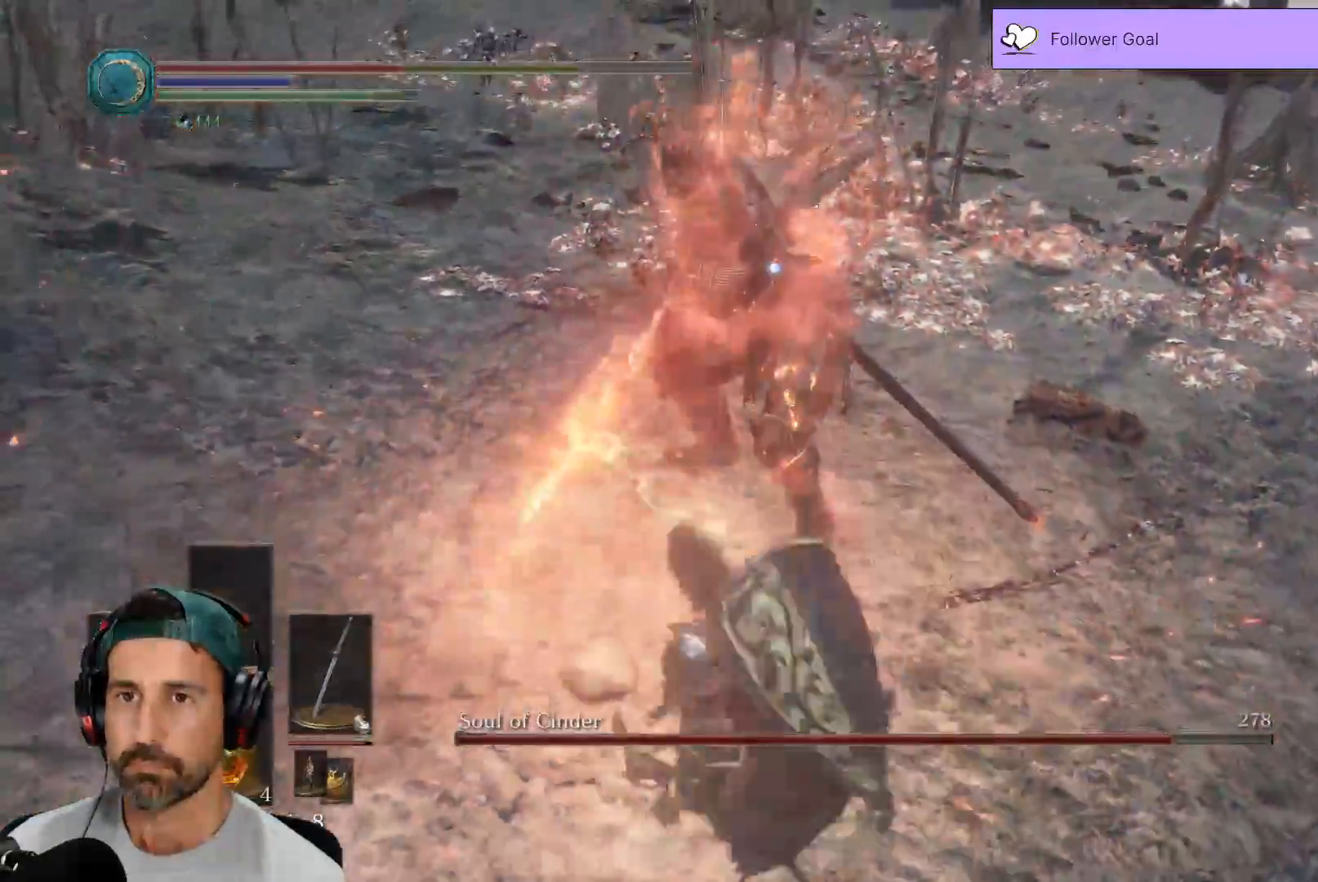
{"buttons": ["B", "L3"], "left_stick": "down", "right_stick": "center", "events": [[17, "B", "down"], [100, "B", "up"], [183, "B", "down"], [283, "B", "up"], [350, "B", "down"], [433, "B", "up"], [500, "B", "down"]]}
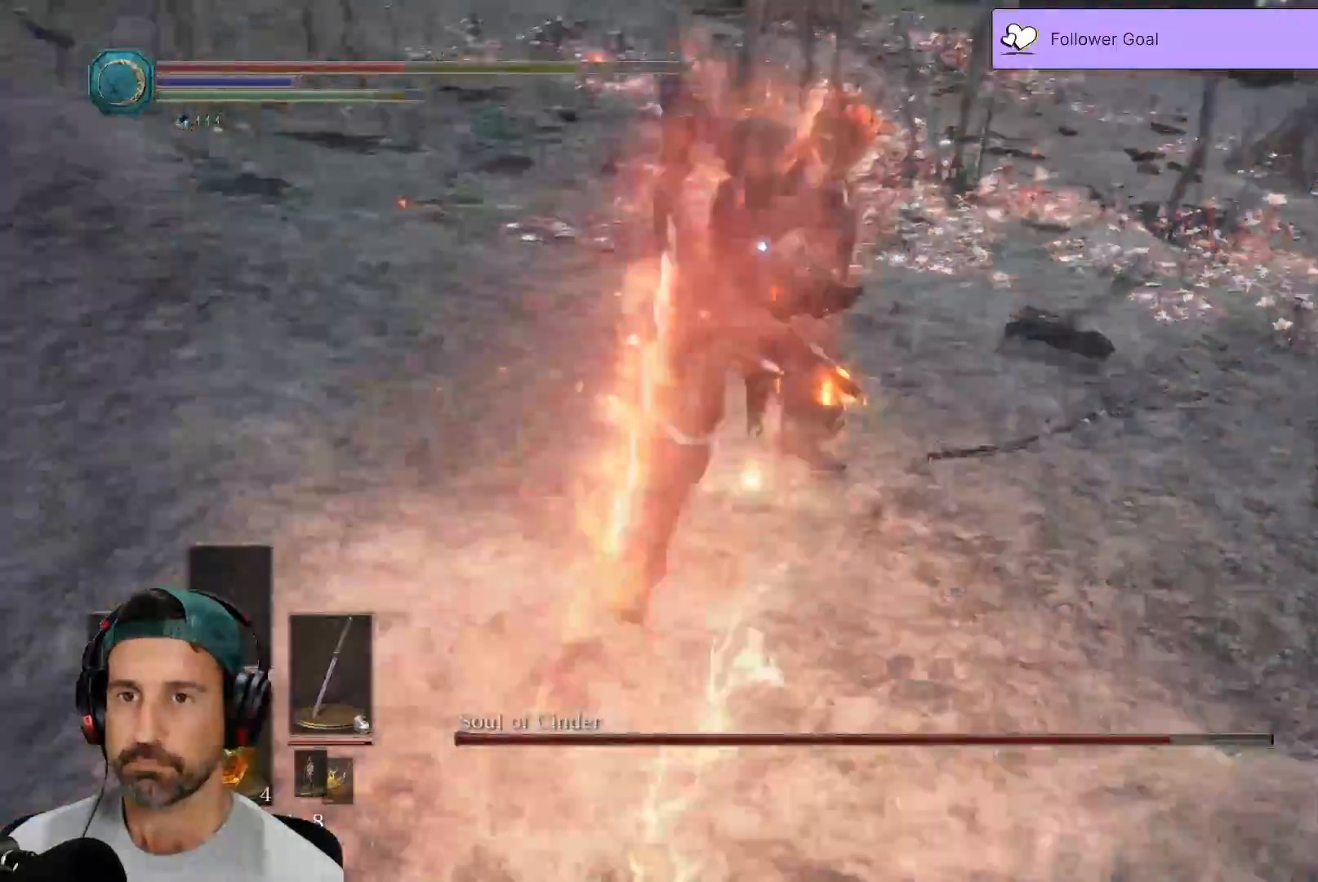
{"buttons": ["L3"], "left_stick": "down", "right_stick": "center", "events": [[83, "B", "up"], [150, "B", "down"], [300, "B", "up"]]}
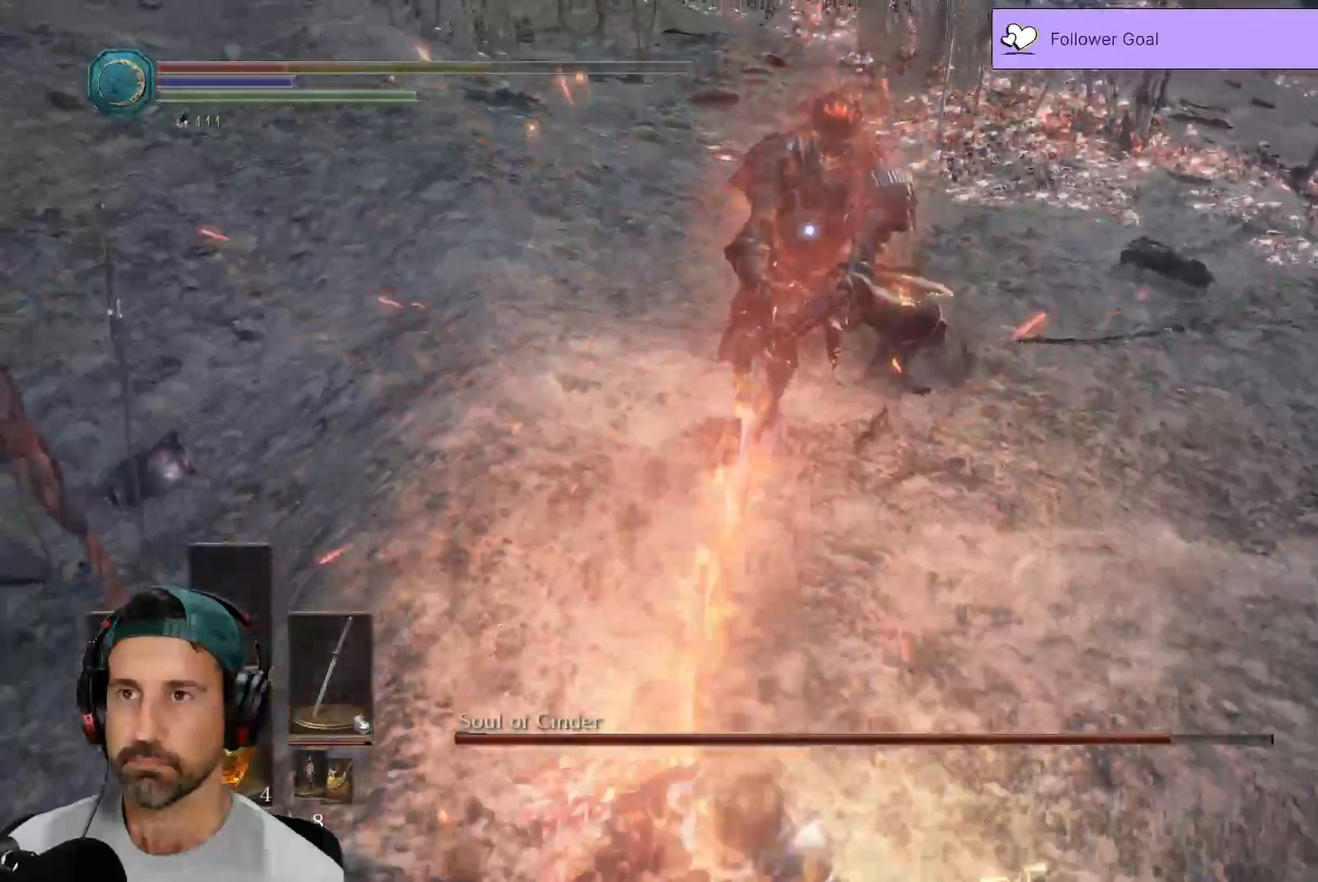
{"buttons": ["L3"], "left_stick": "down", "right_stick": "center", "events": []}
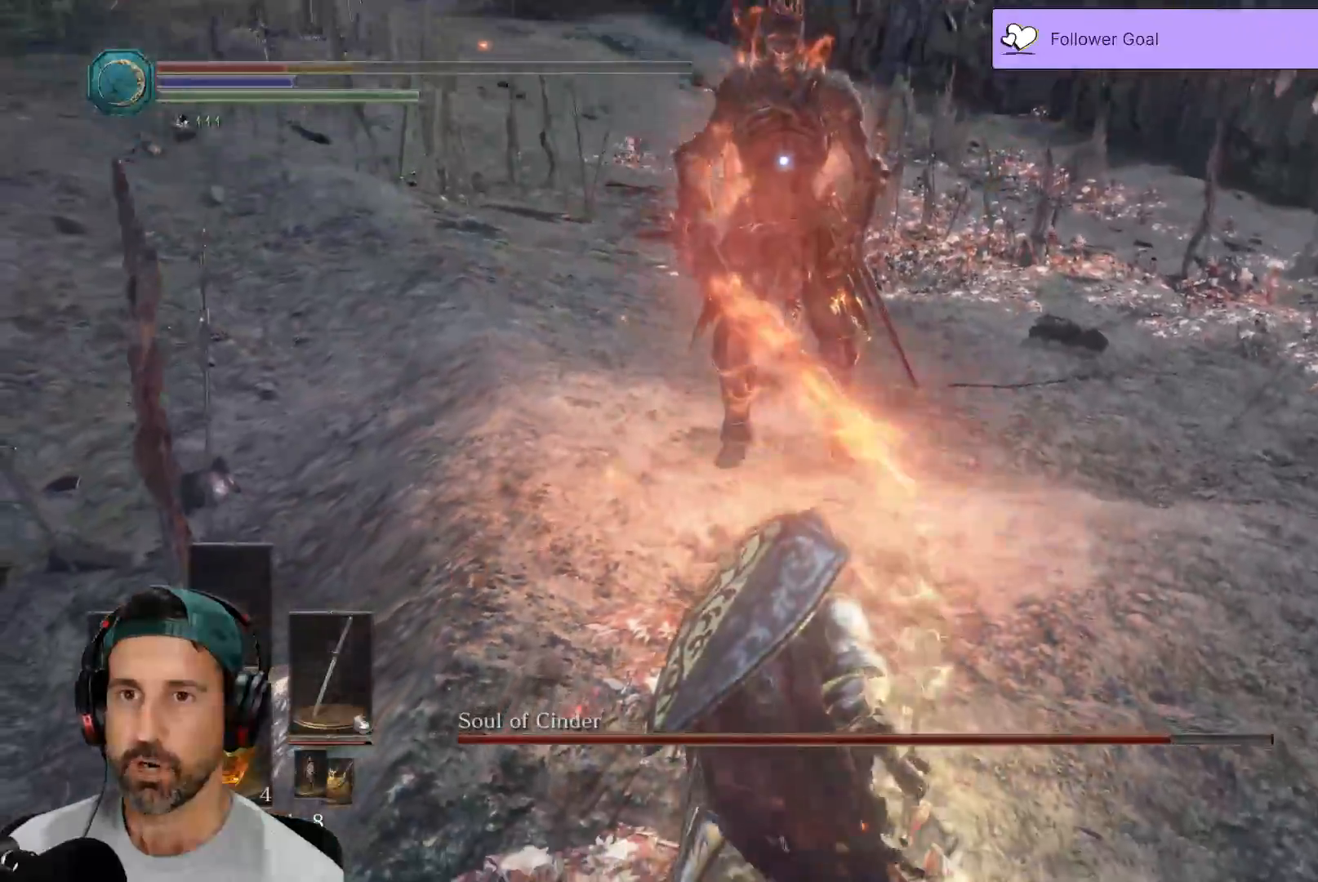
{"buttons": ["L3"], "left_stick": "down", "right_stick": "center", "events": [[150, "B", "down"], [250, "B", "up"], [317, "B", "down"], [433, "B", "up"]]}
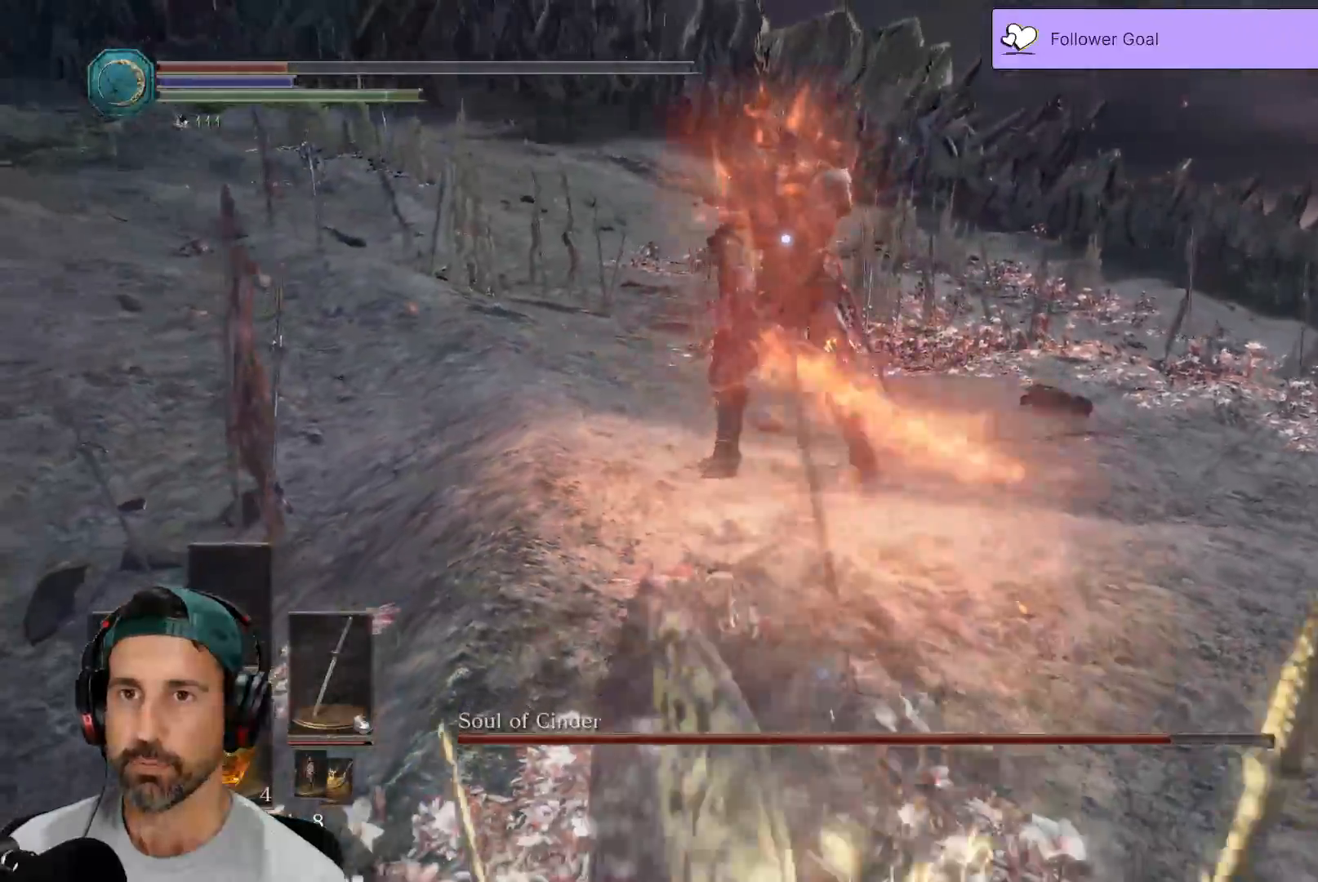
{"buttons": ["L3"], "left_stick": "down", "right_stick": "center", "events": [[17, "B", "down"], [100, "B", "up"], [217, "B", "down"], [317, "B", "up"], [383, "B", "down"], [500, "B", "up"]]}
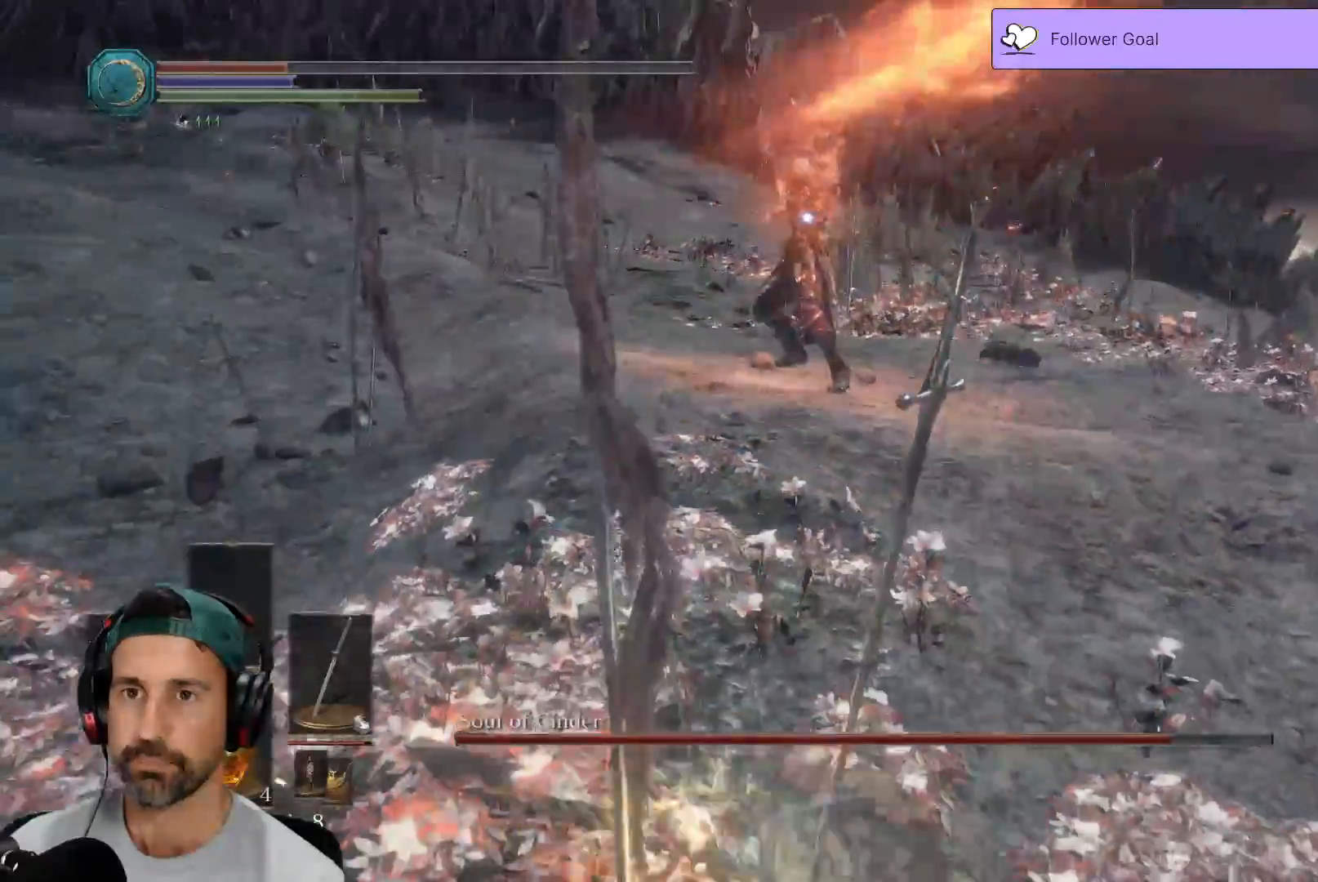
{"buttons": ["L3"], "left_stick": "down", "right_stick": "center", "events": []}
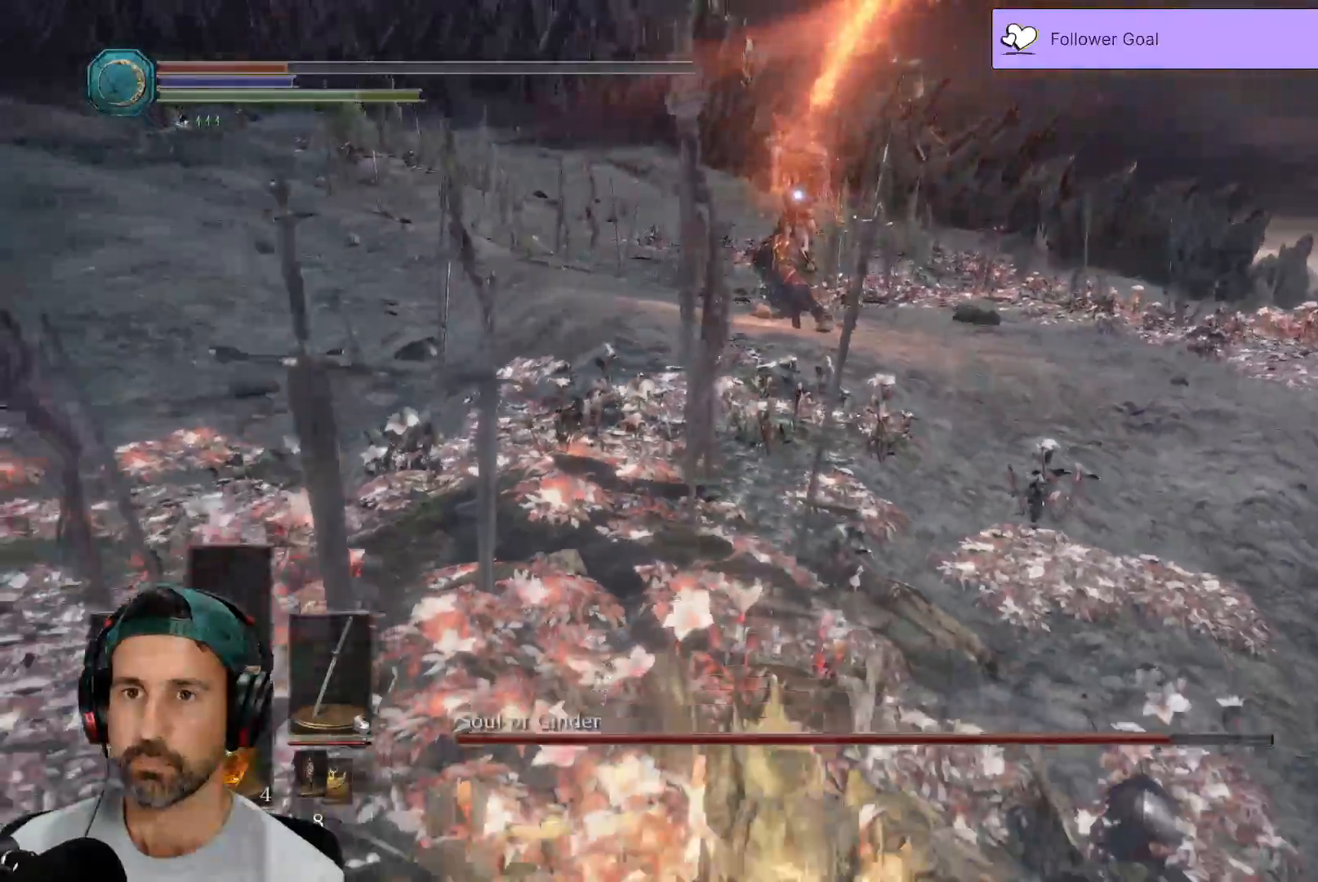
{"buttons": ["L3"], "left_stick": "down", "right_stick": "center", "events": [[150, "X", "down"], [350, "X", "up"]]}
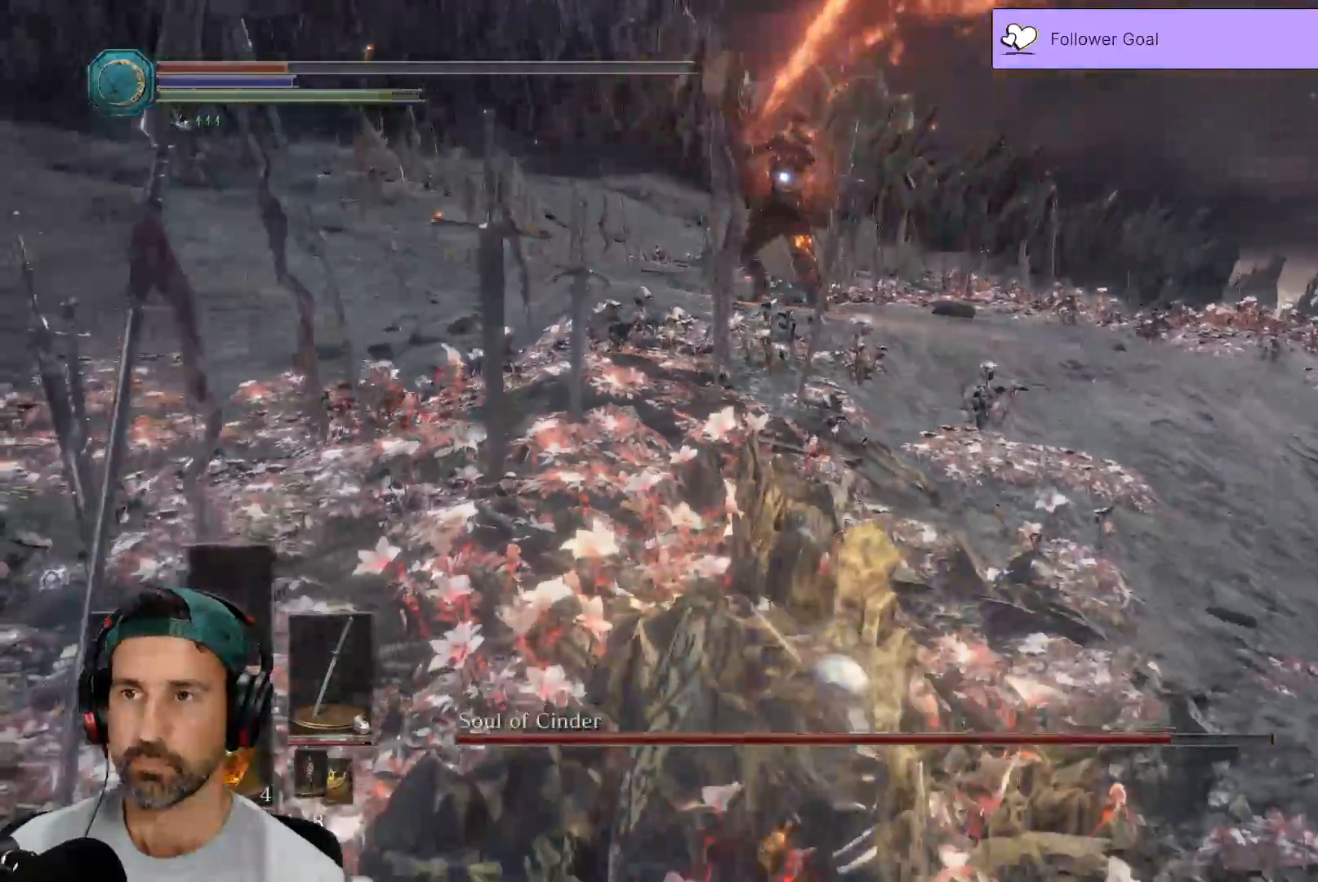
{"buttons": ["L3"], "left_stick": "down", "right_stick": "center", "events": []}
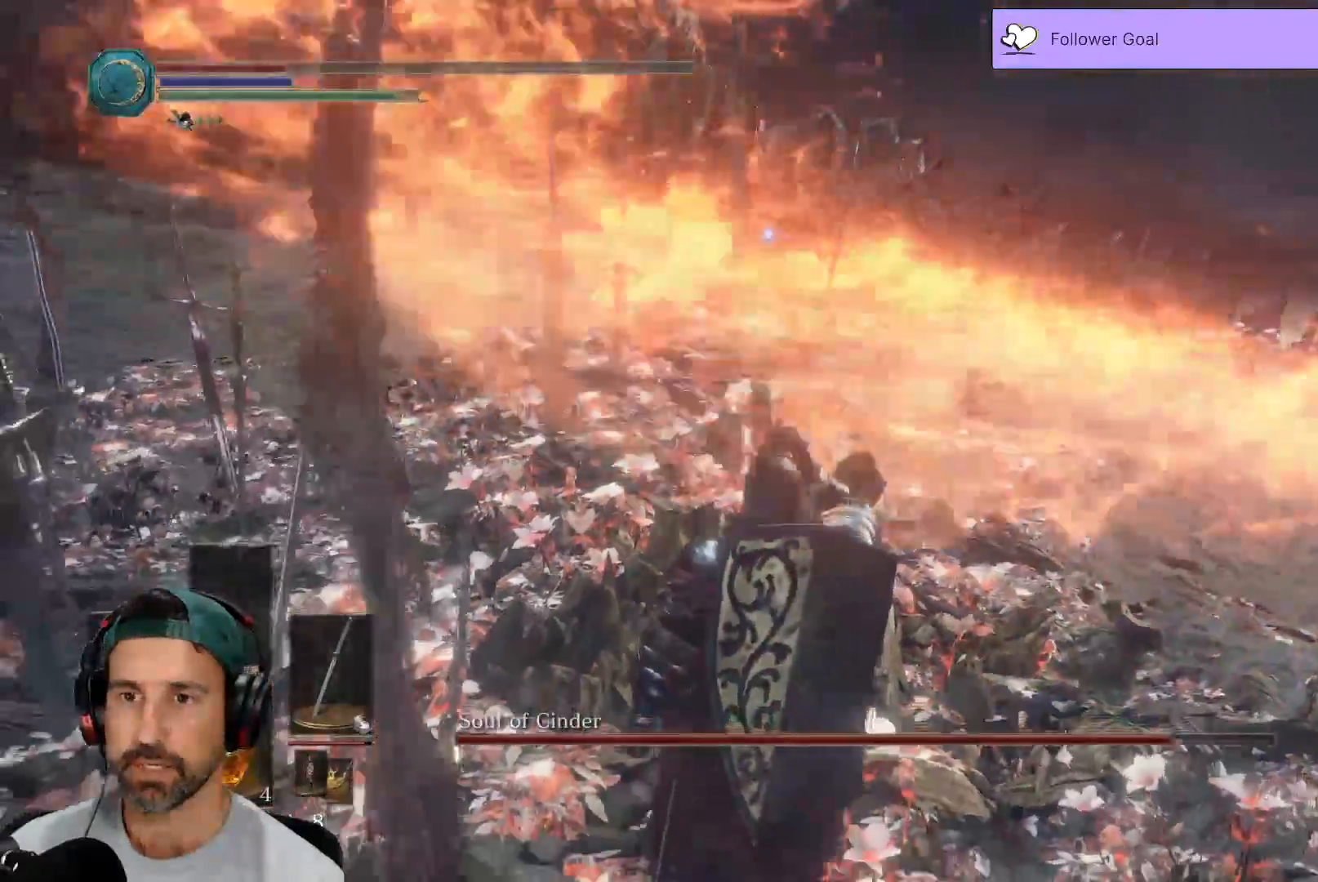
{"buttons": [], "left_stick": "down", "right_stick": "center", "events": [[167, "L3", "up"]]}
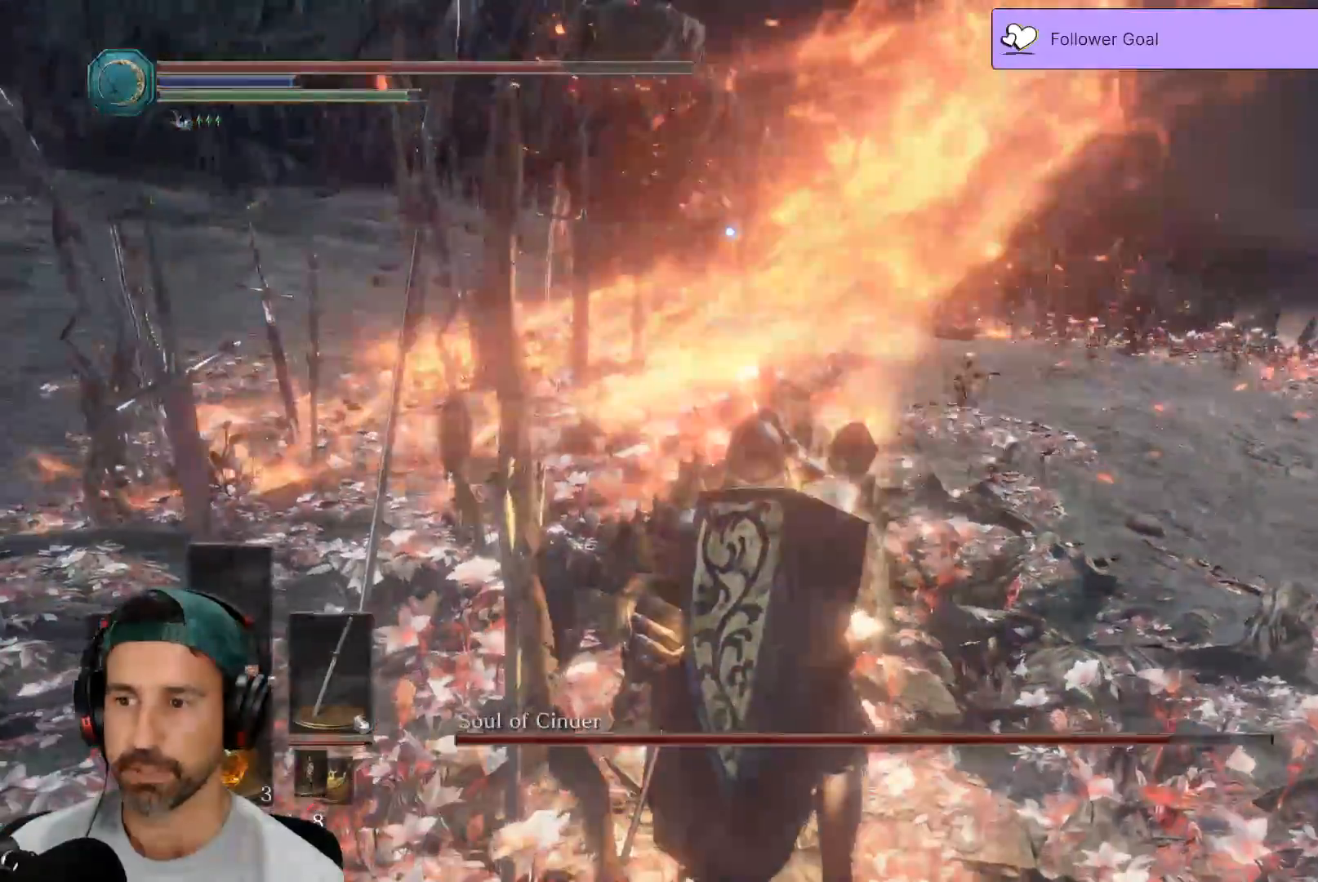
{"buttons": [], "left_stick": "down", "right_stick": "center", "events": [[100, "DPAD_DOWN", "down"], [217, "DPAD_DOWN", "up"]]}
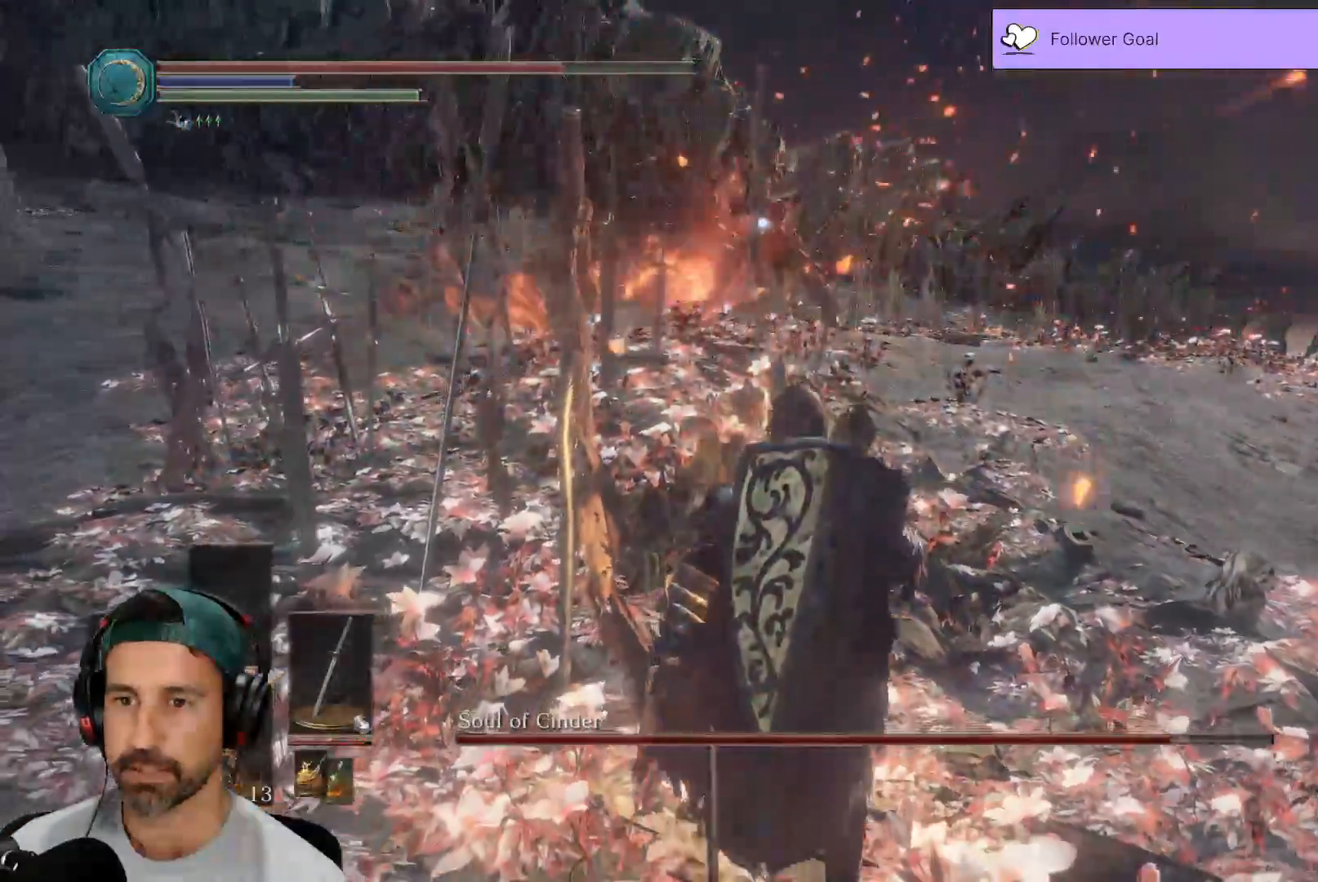
{"buttons": [], "left_stick": "down", "right_stick": "center", "events": [[400, "DPAD_DOWN", "down"], [500, "DPAD_DOWN", "up"]]}
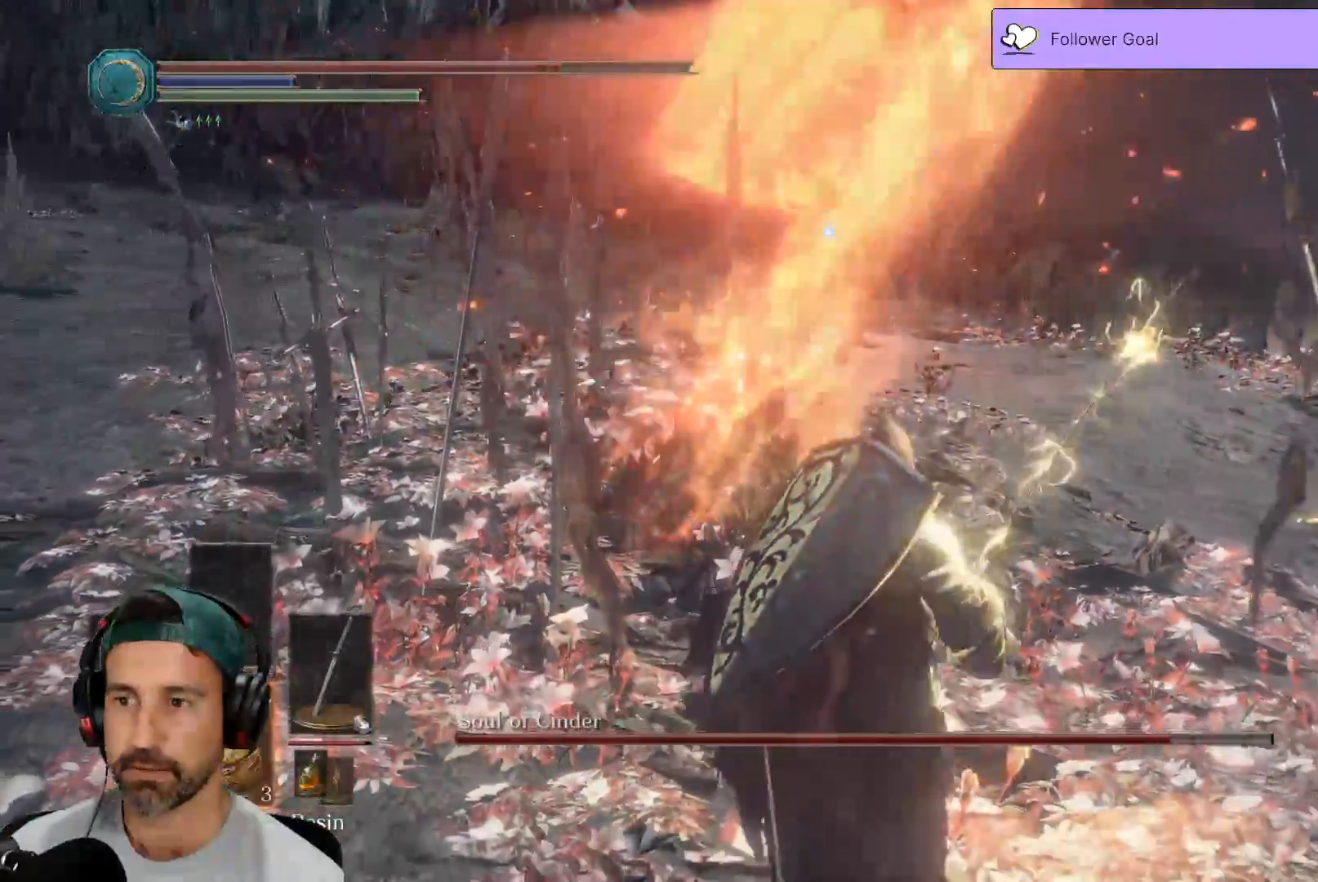
{"buttons": [], "left_stick": "down-right", "right_stick": "center", "events": [[267, "DPAD_DOWN", "down"], [350, "DPAD_DOWN", "up"], [433, "left_stick", "down-right"]]}
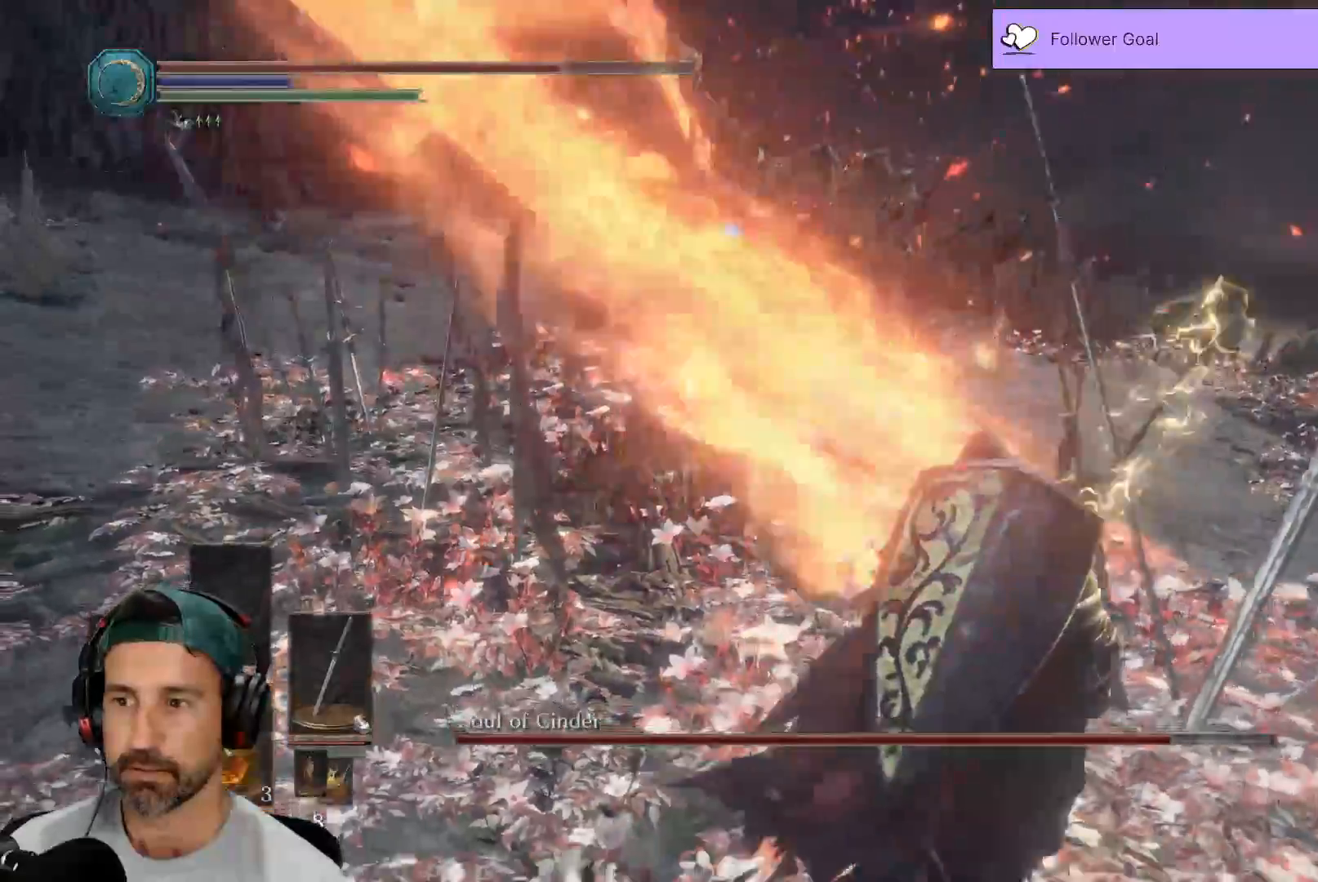
{"buttons": [], "left_stick": "up", "right_stick": "center", "events": [[17, "left_stick", "right"], [83, "left_stick", "up-right"], [183, "left_stick", "up"]]}
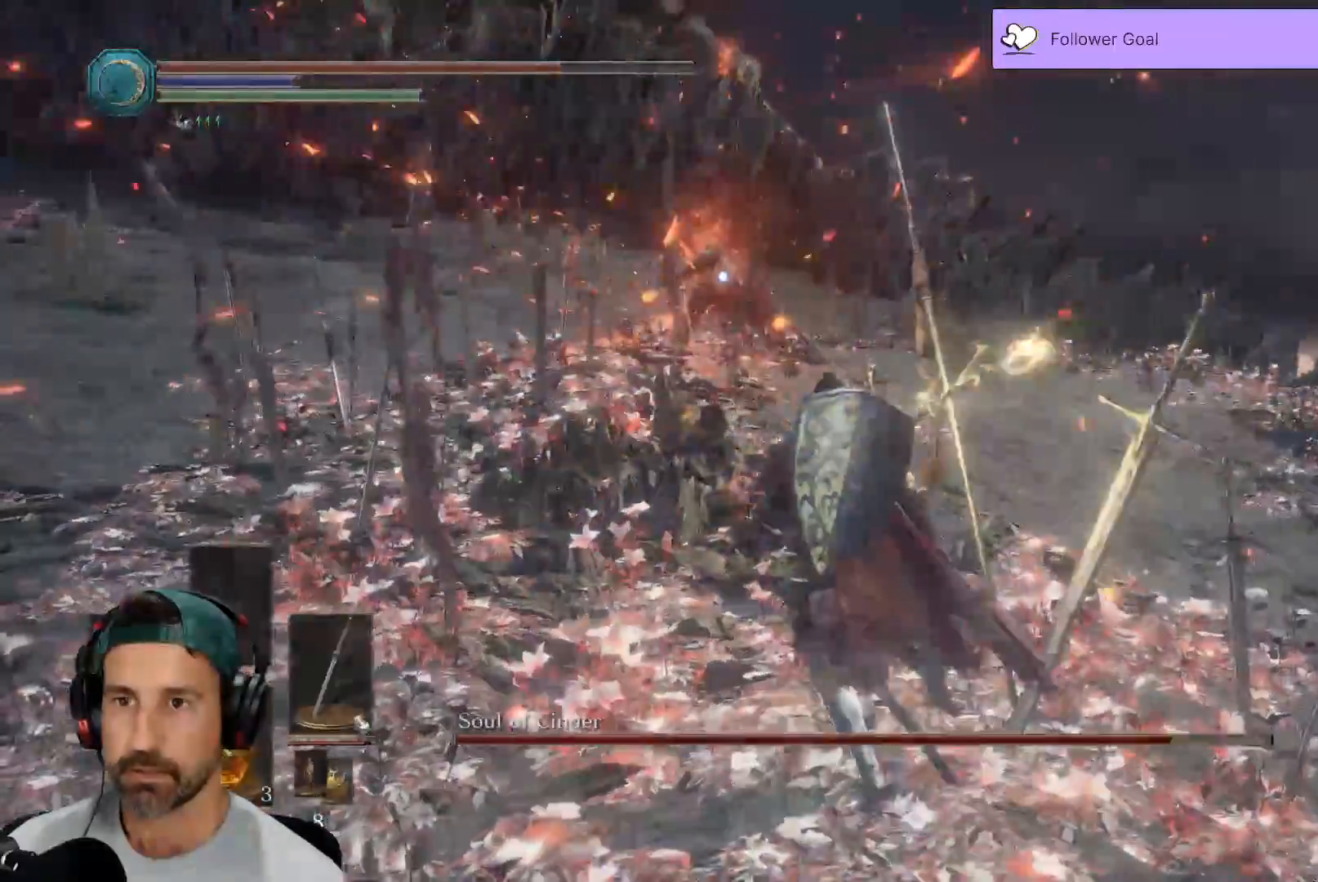
{"buttons": [], "left_stick": "center", "right_stick": "center", "events": [[333, "left_stick", "up-right"], [467, "left_stick", "center"]]}
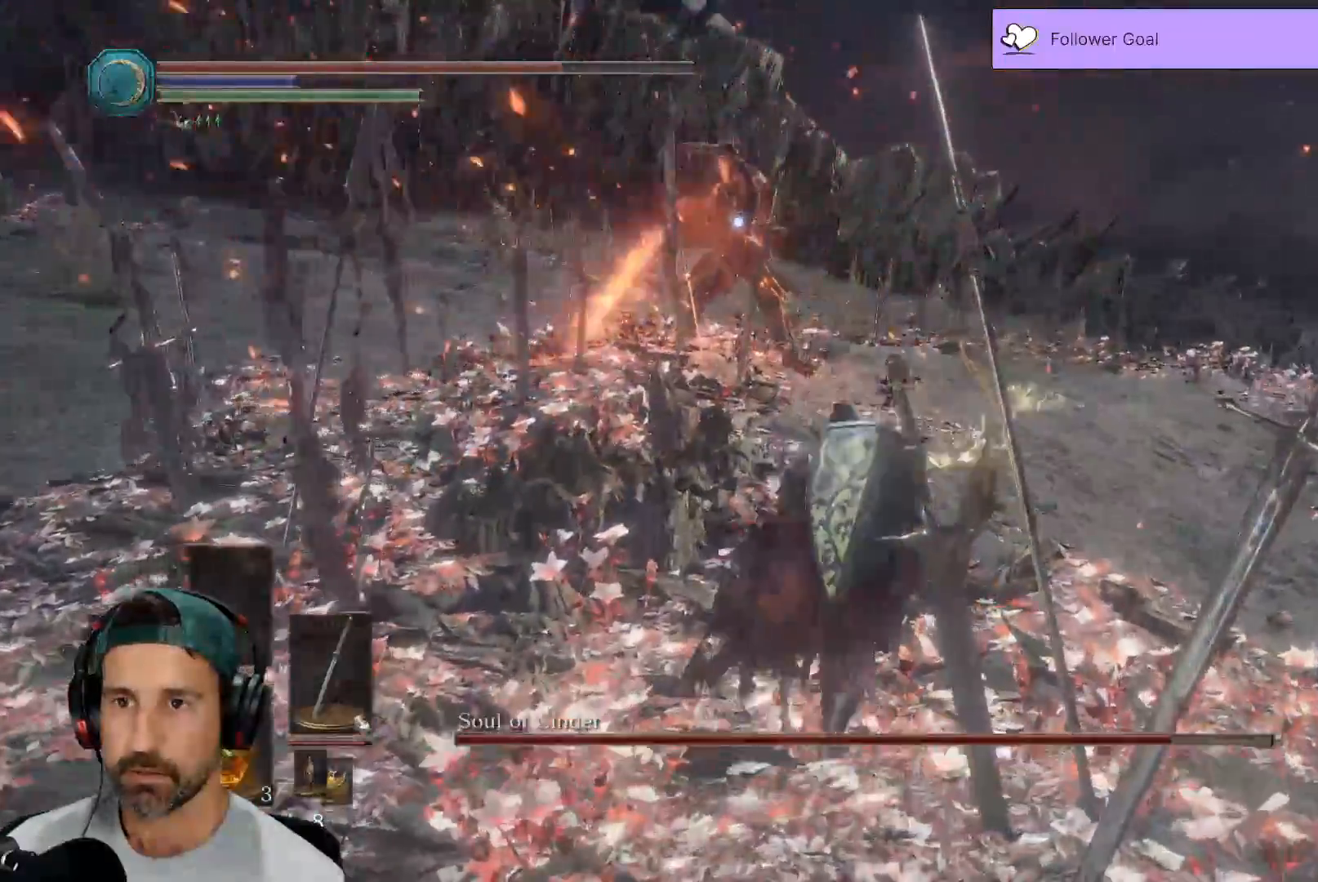
{"buttons": [], "left_stick": "down", "right_stick": "center", "events": [[50, "left_stick", "down"]]}